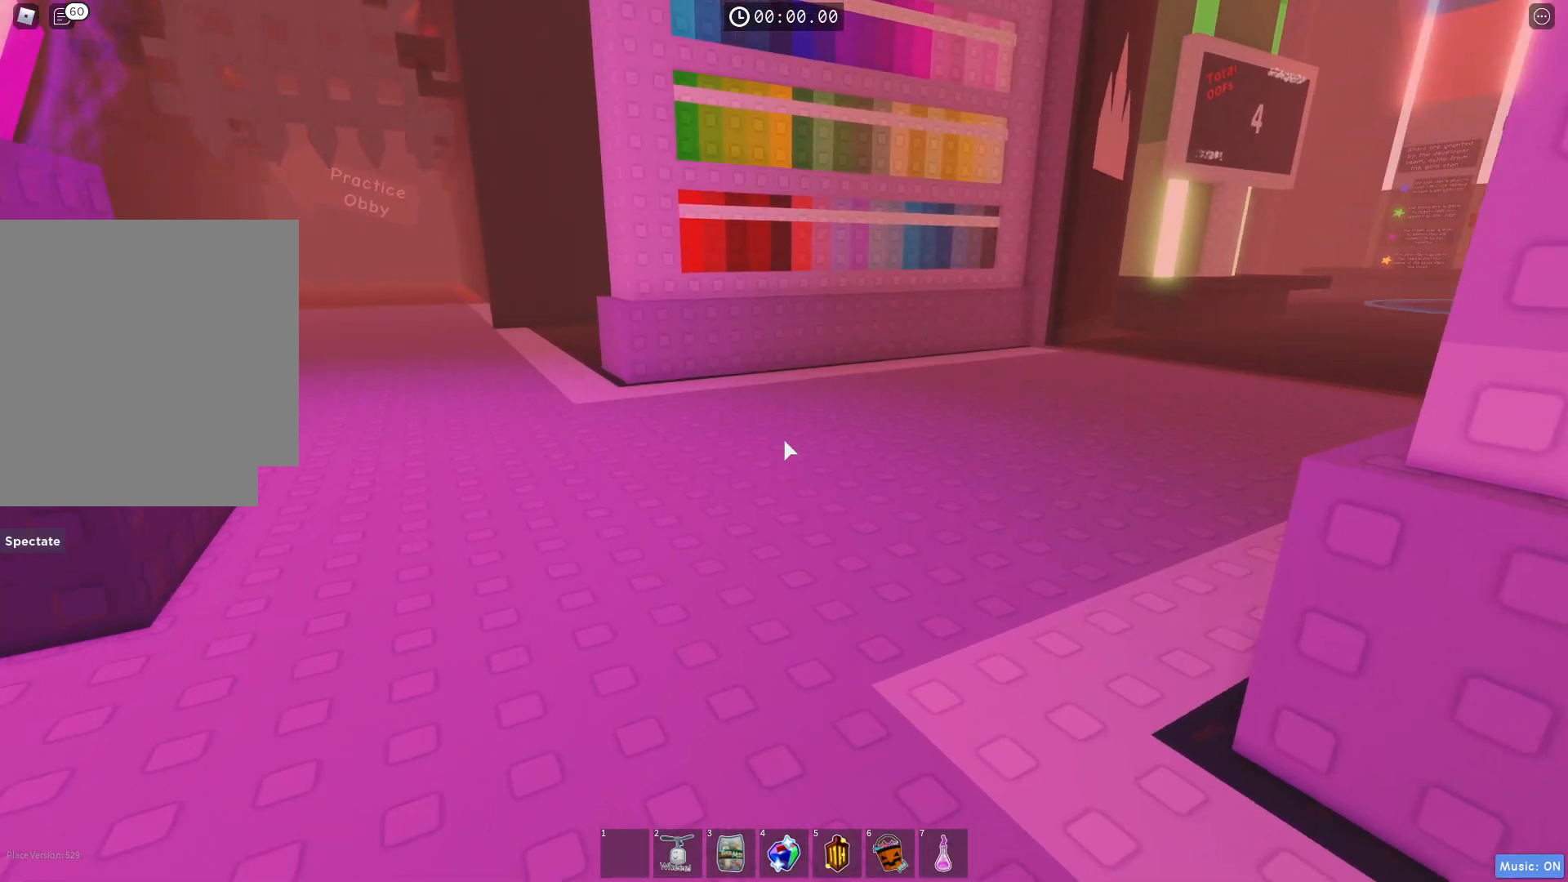
Gameplay with keyboard; each line is a JSON object with the keys held at the frame after it. "events" lists presses ("down") and releases ("up") of "a", "ctrl", "d", "e", "q", "s", "shift", "space" and "w" between this image and that frame as [ms after this image, input, new state], when the widget could be followed in between. No other keys are recorded. Mouse input is not recorded.
{"keys": ["w"], "events": []}
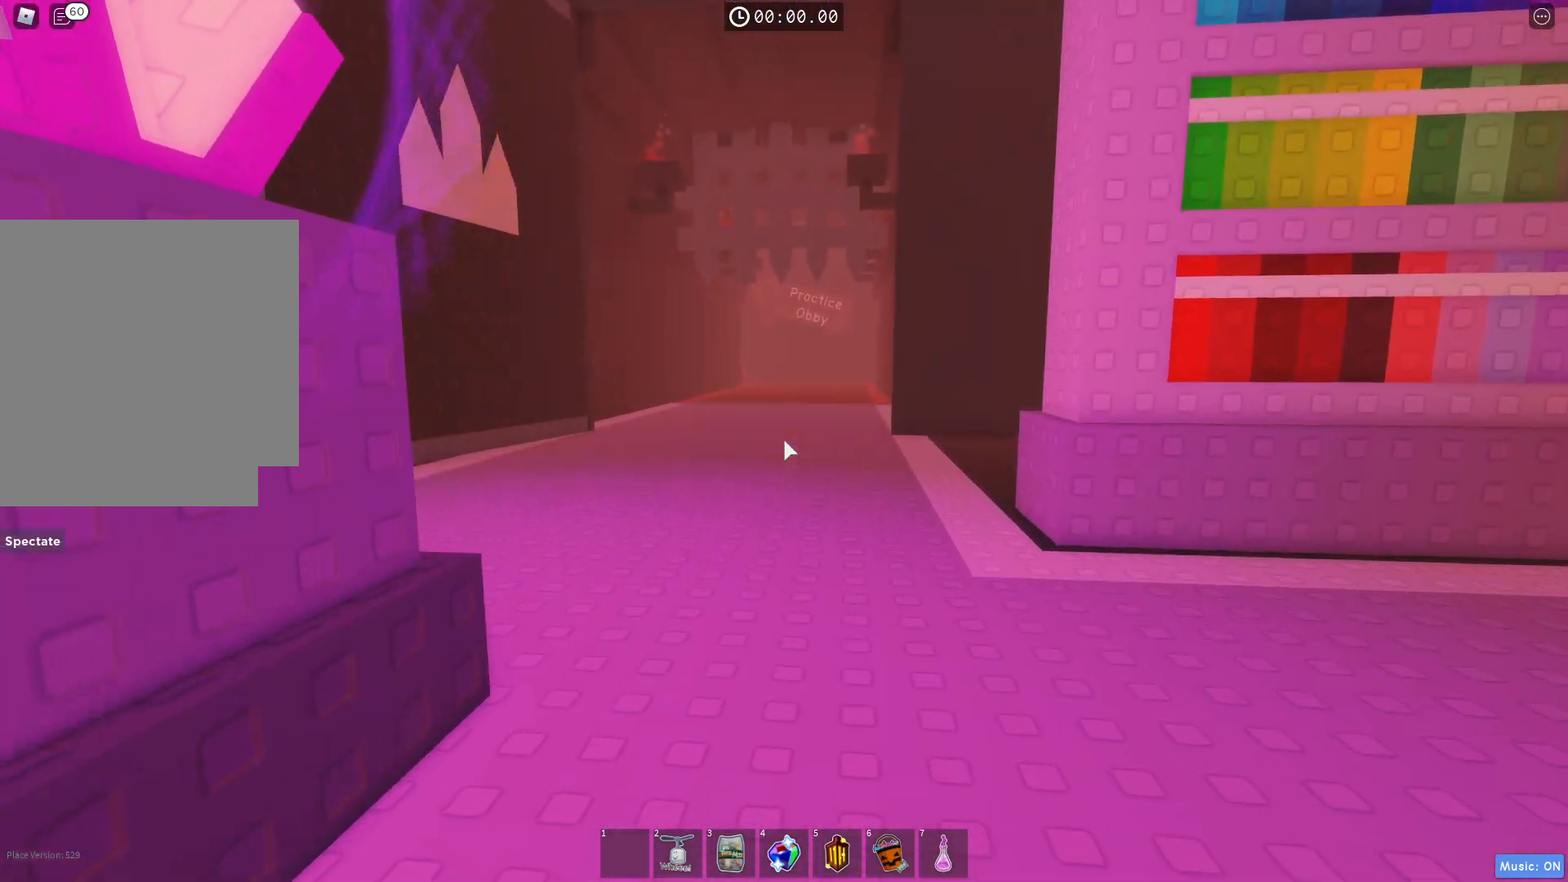
{"keys": ["w"], "events": []}
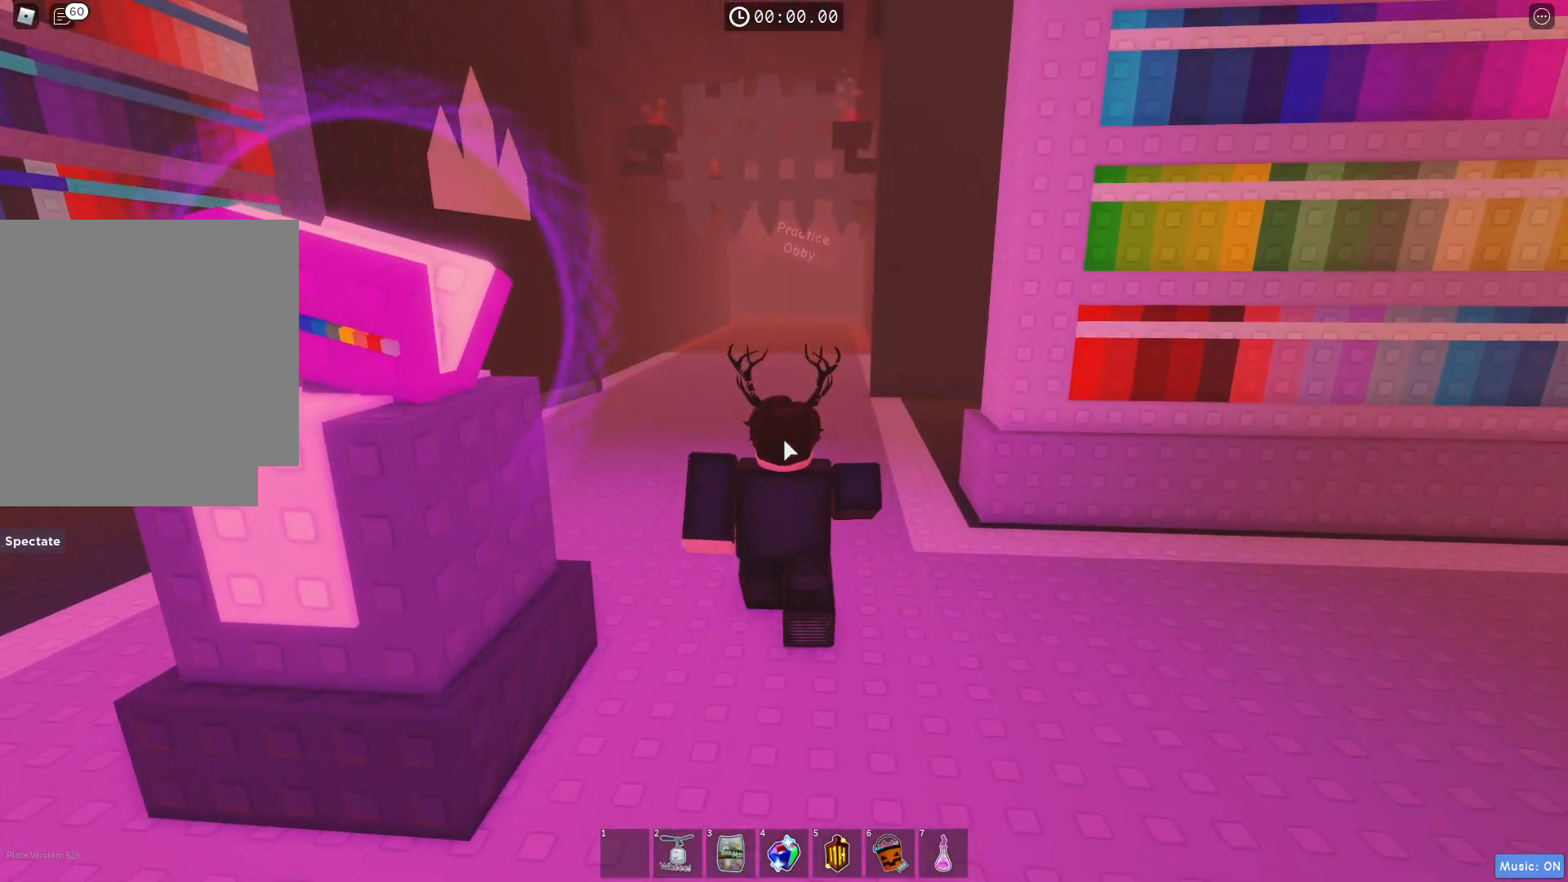
{"keys": ["w"], "events": []}
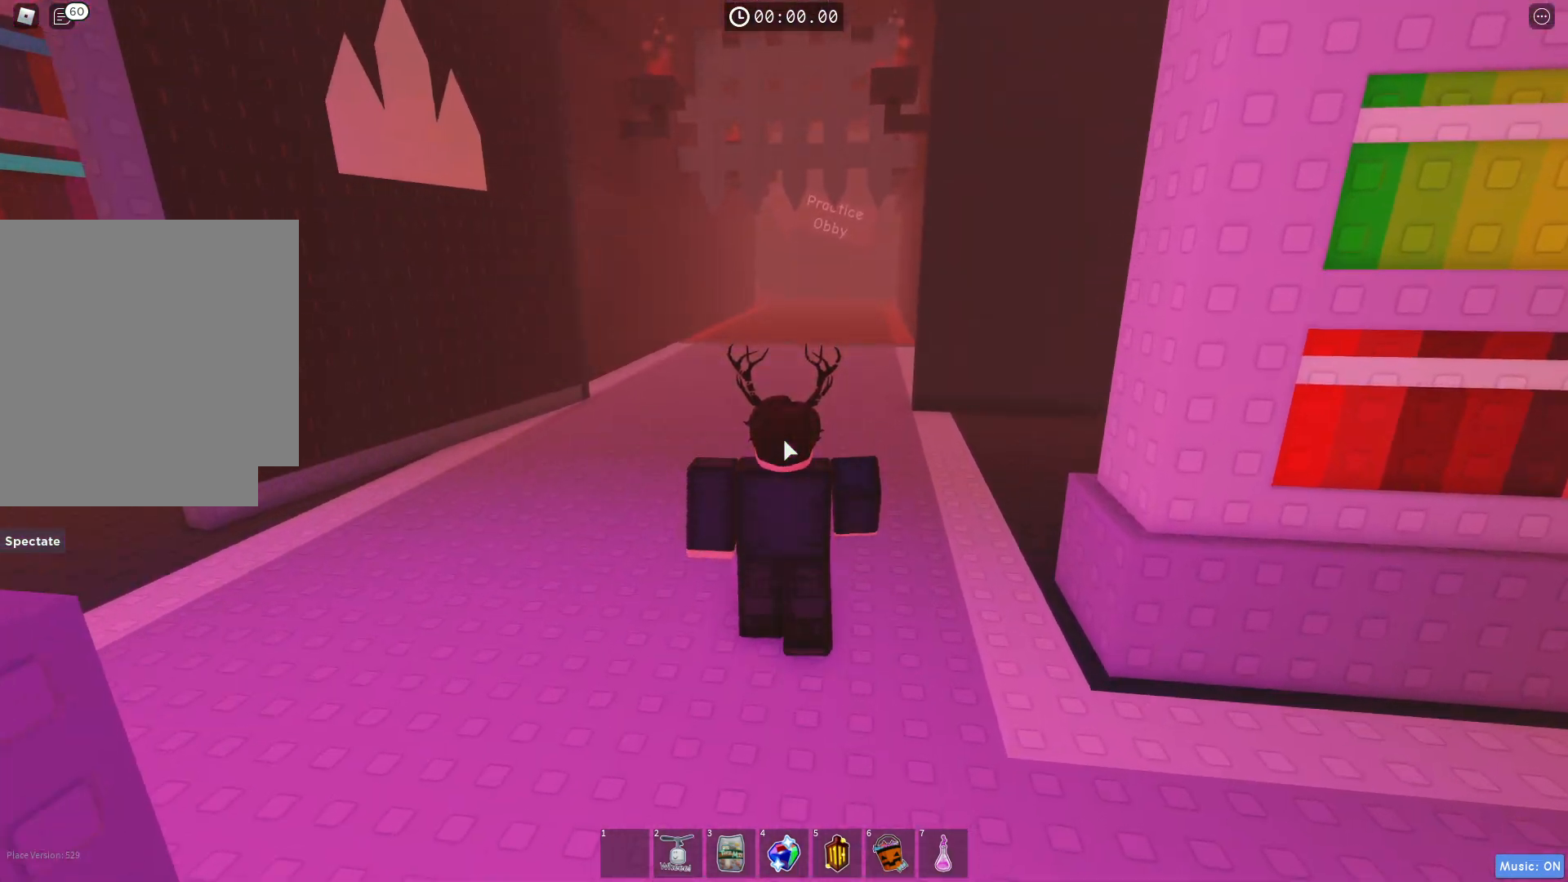
{"keys": ["a", "w"], "events": [[333, "a", "down"]]}
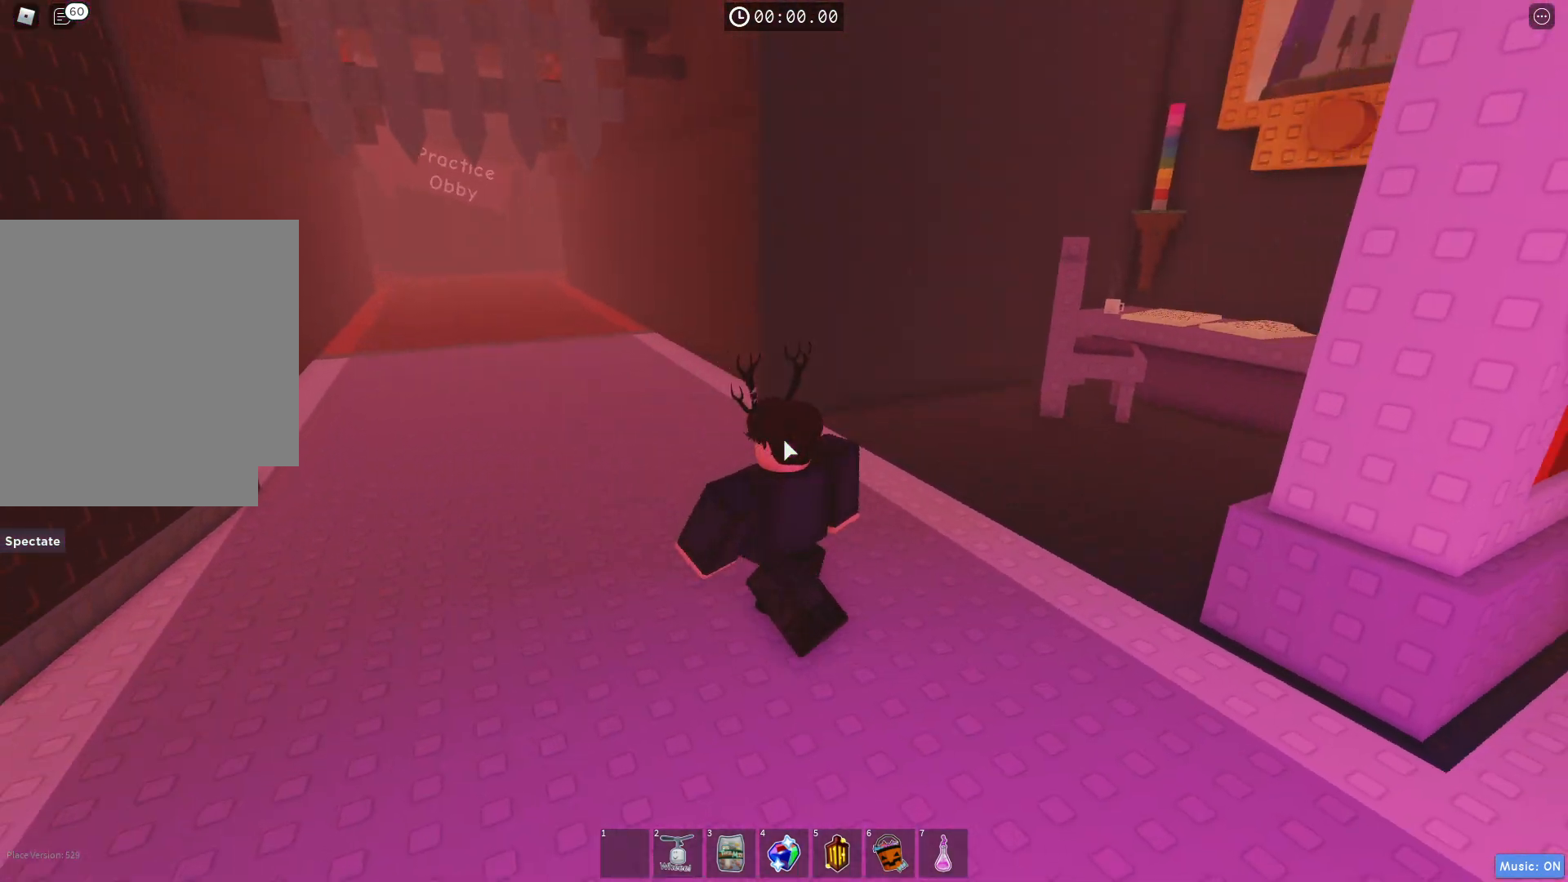
{"keys": ["a", "w"], "events": []}
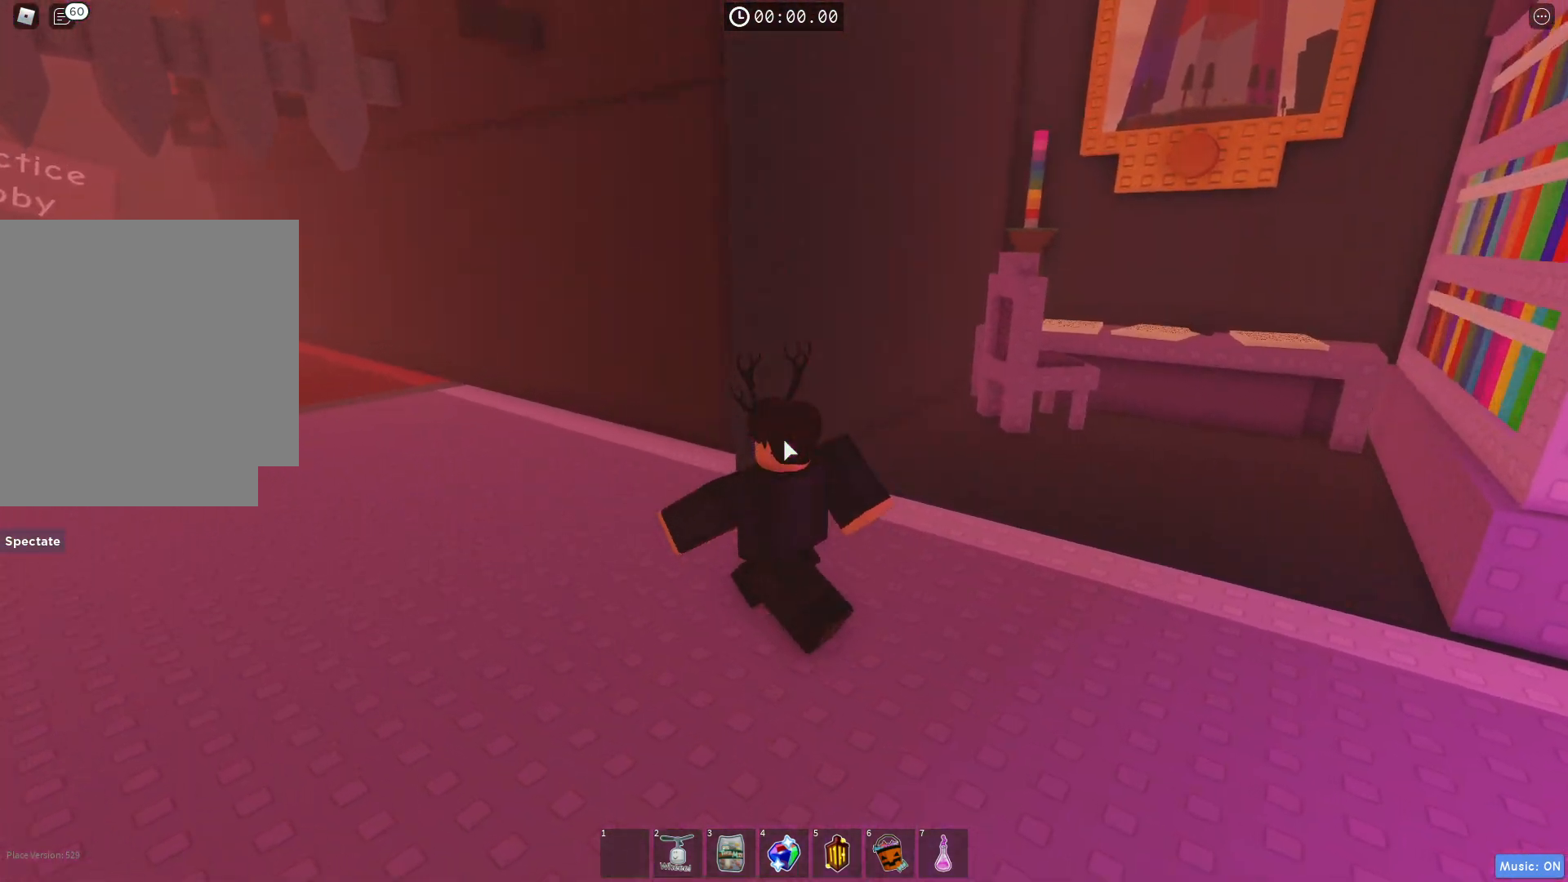
{"keys": ["a"], "events": [[167, "w", "up"]]}
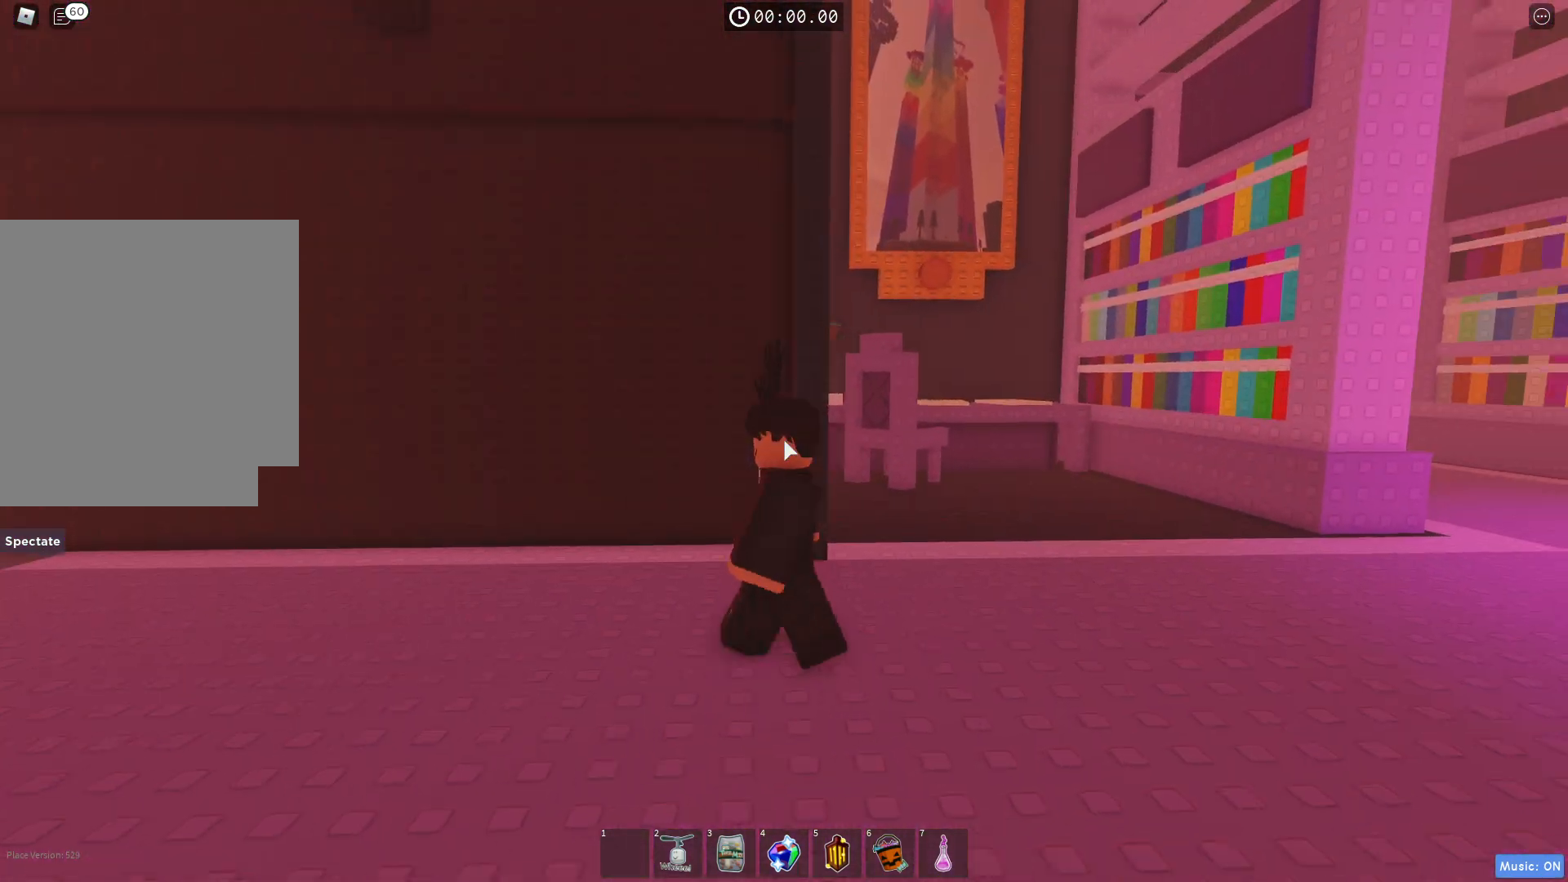
{"keys": ["d"], "events": [[433, "a", "up"], [450, "d", "down"]]}
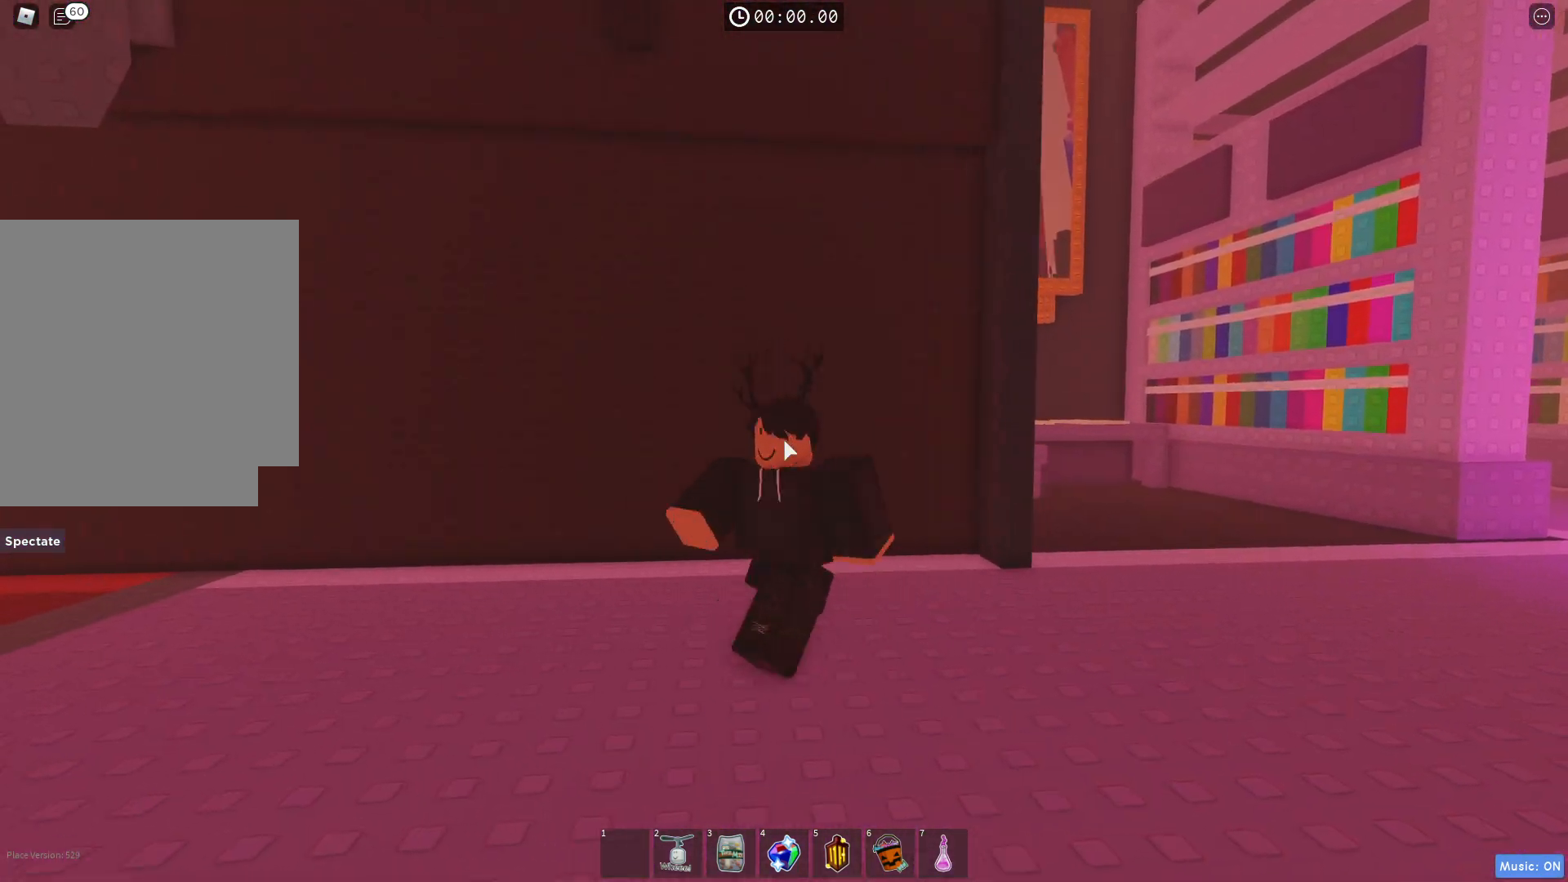
{"keys": ["d"], "events": [[250, "shift", "down"], [367, "shift", "up"]]}
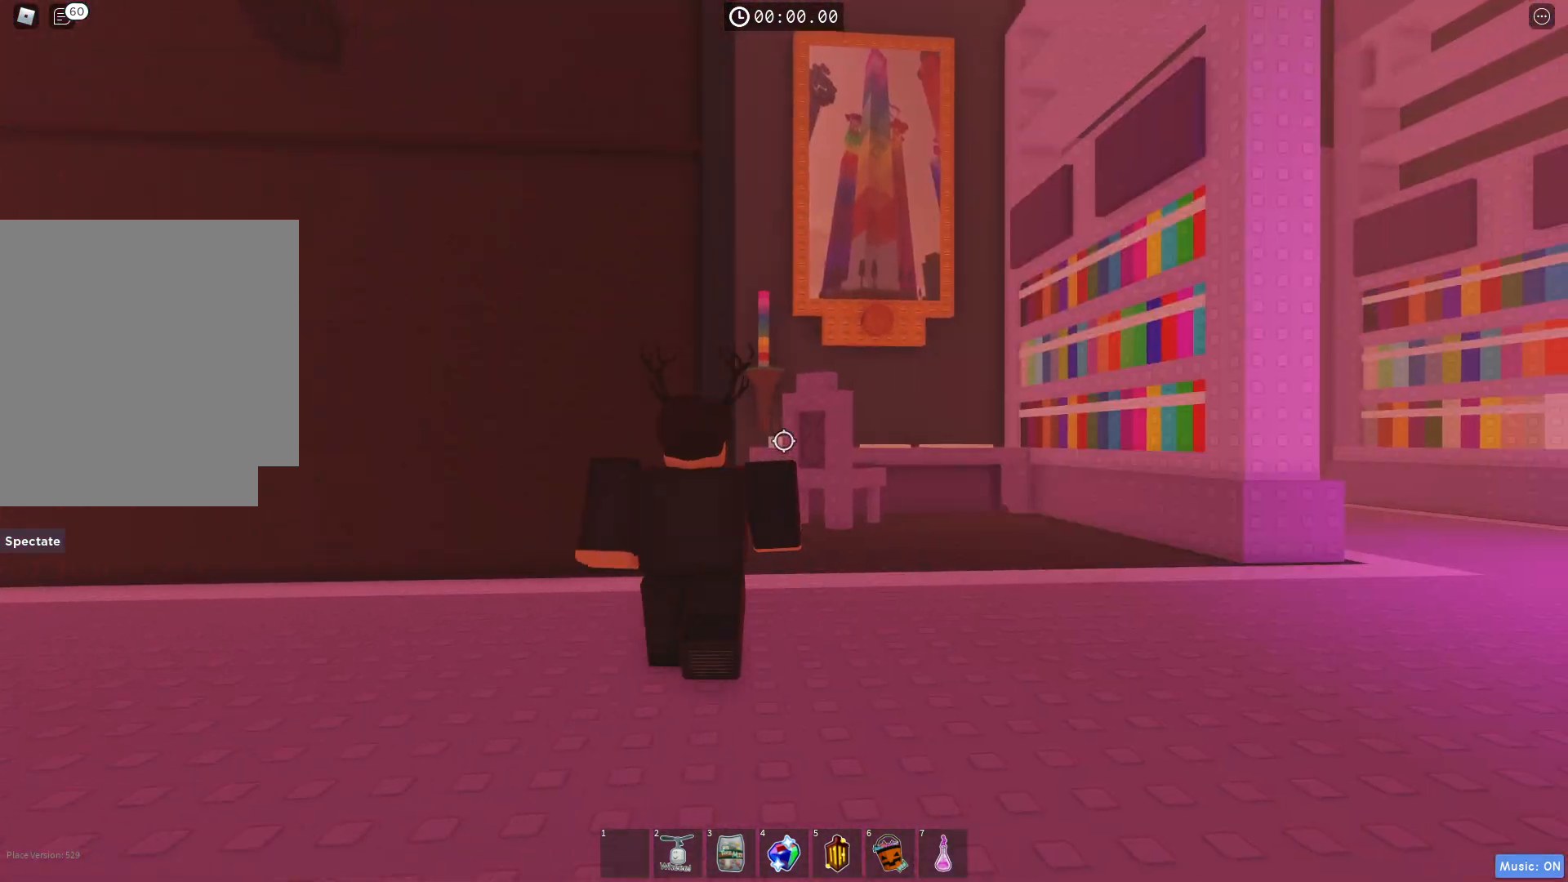
{"keys": ["a", "w"], "events": [[33, "d", "up"], [150, "a", "down"], [367, "w", "down"]]}
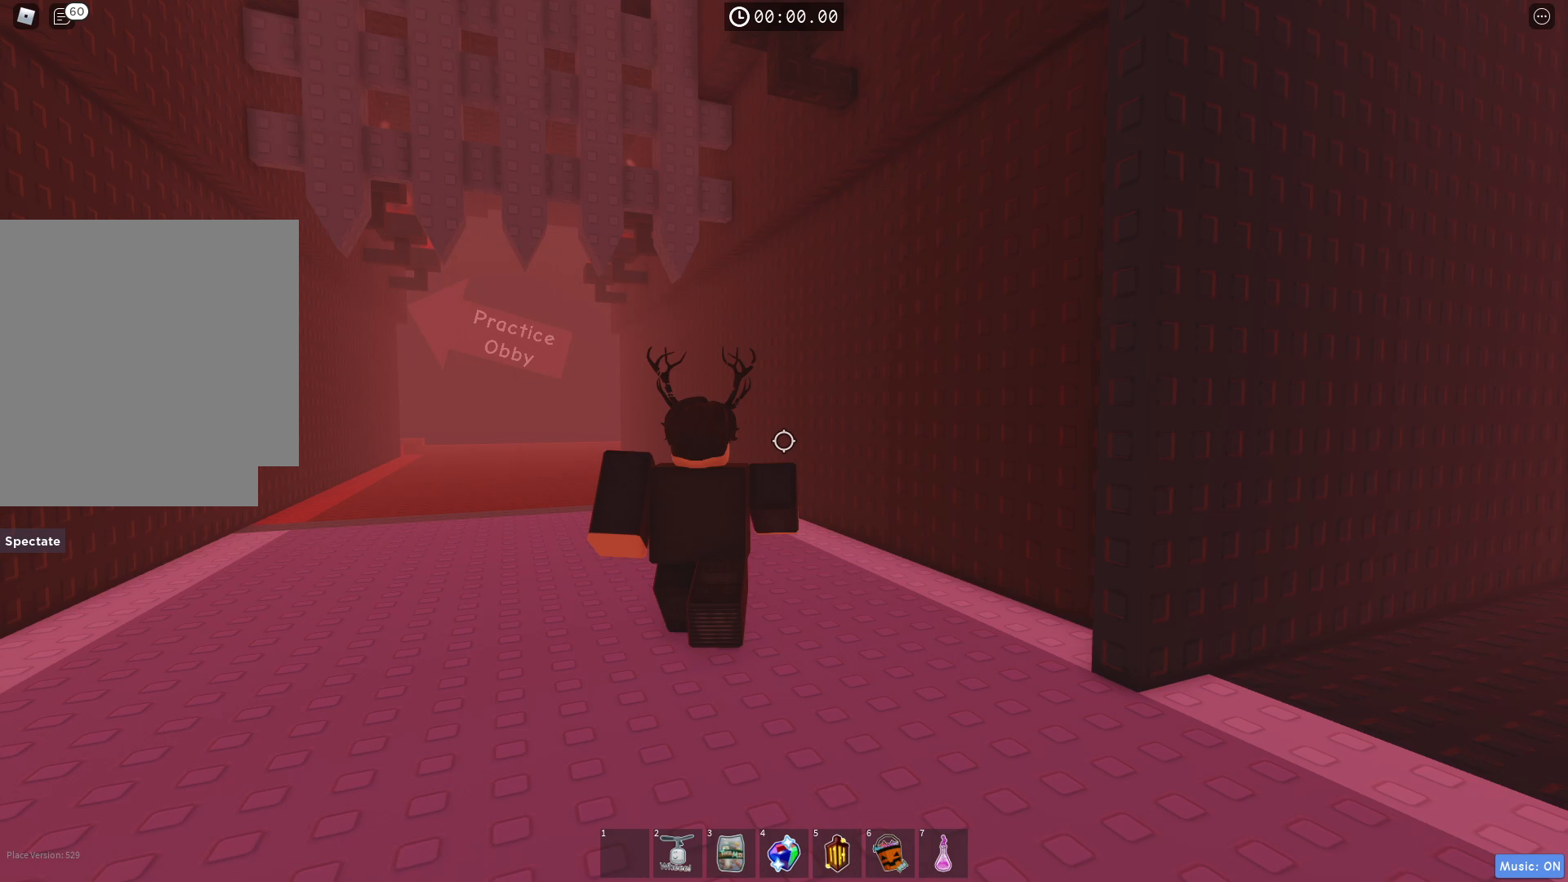
{"keys": ["w"], "events": [[83, "a", "up"], [250, "shift", "down"], [350, "shift", "up"]]}
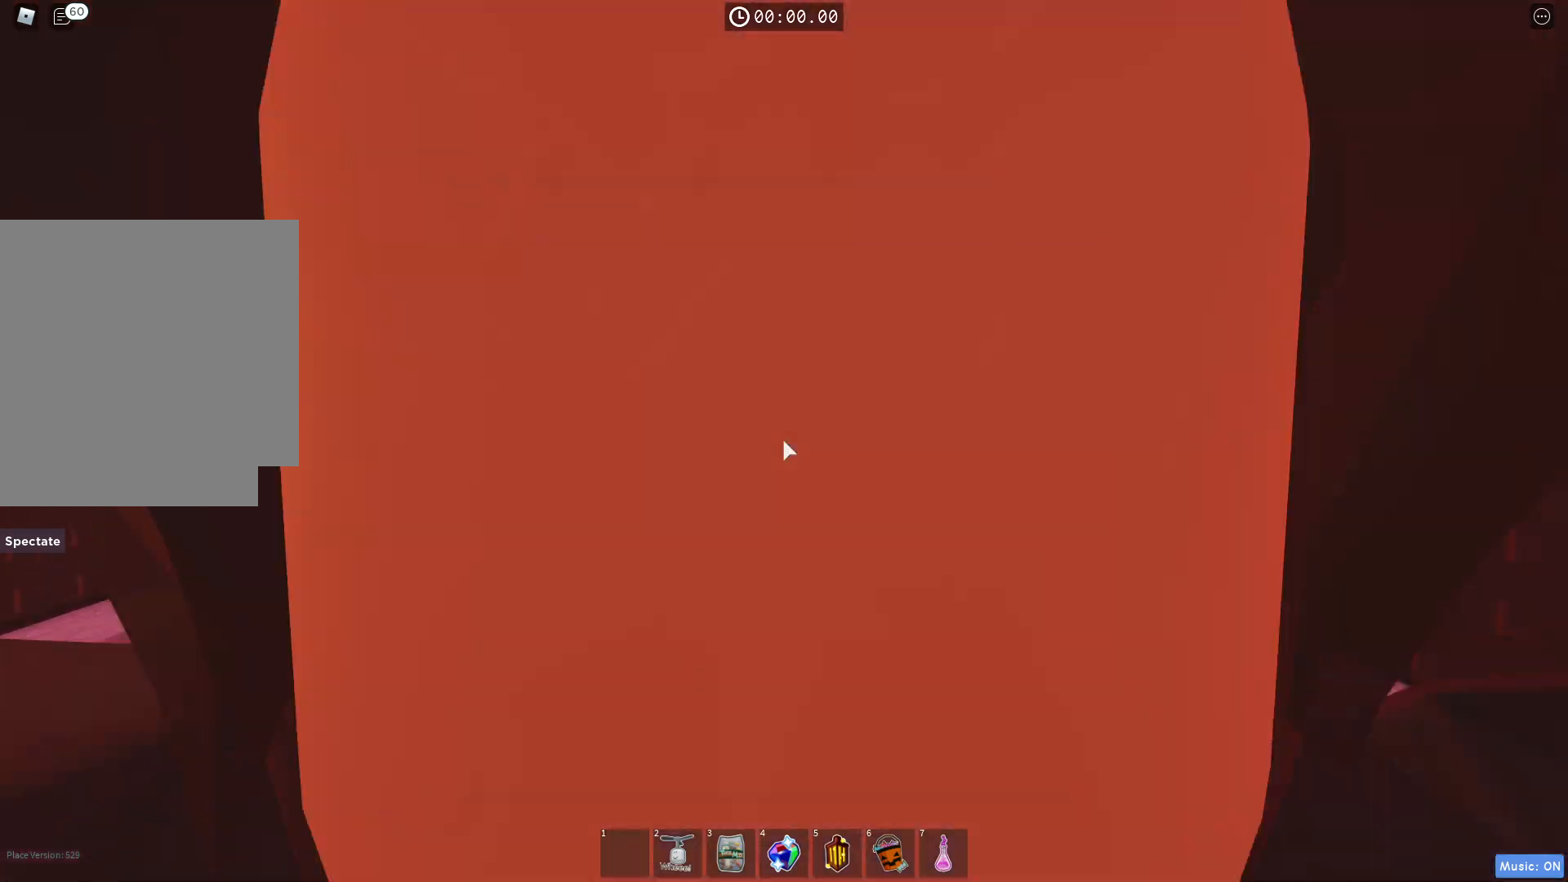
{"keys": ["w"], "events": []}
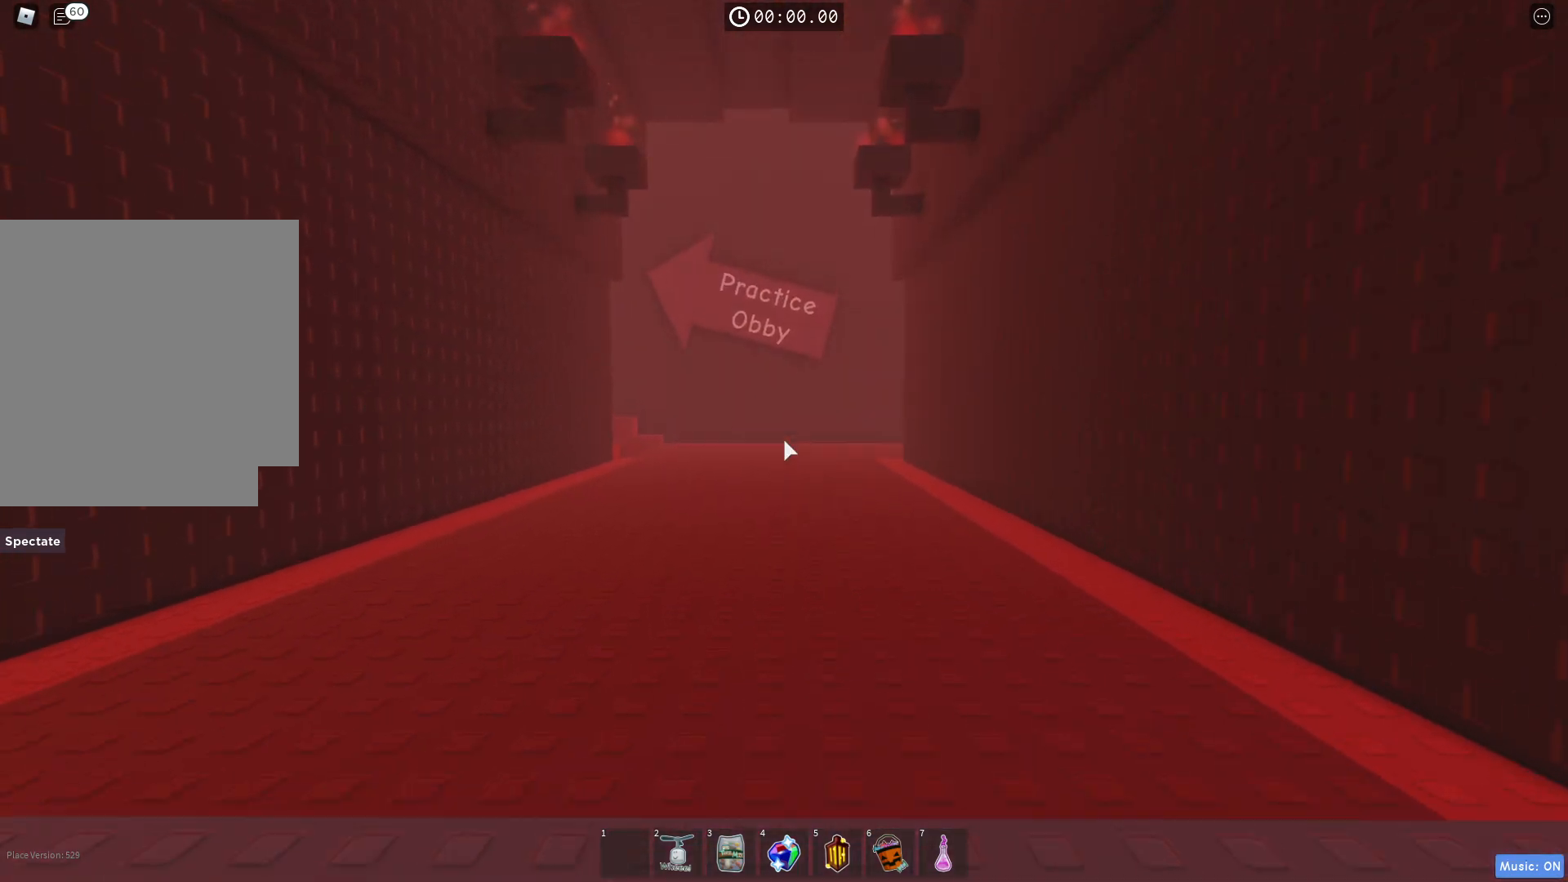
{"keys": ["w"], "events": []}
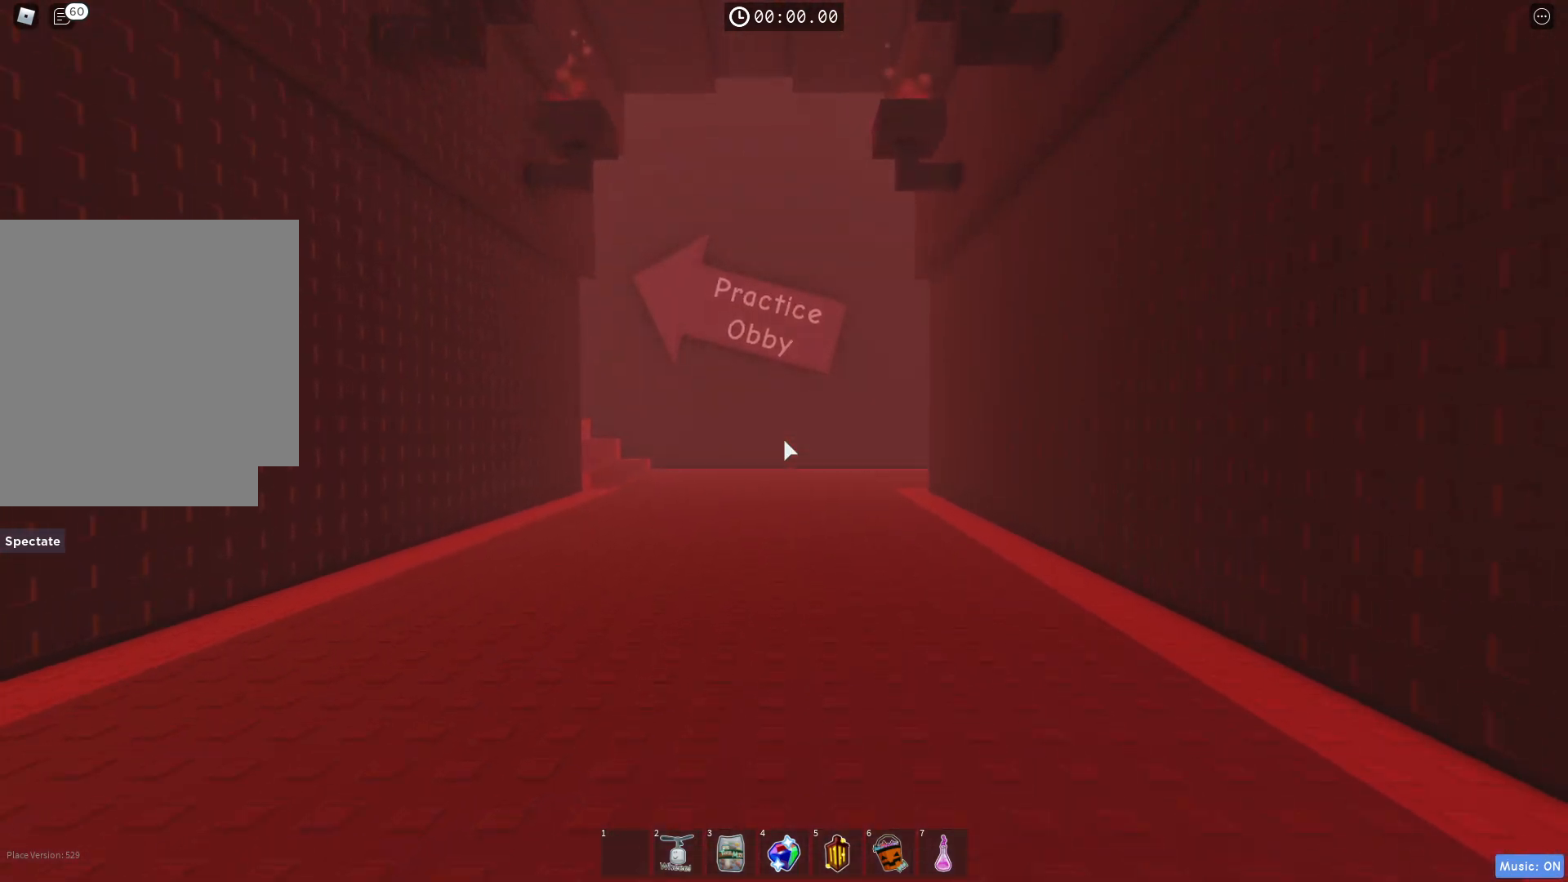
{"keys": ["d", "w"], "events": [[133, "d", "down"]]}
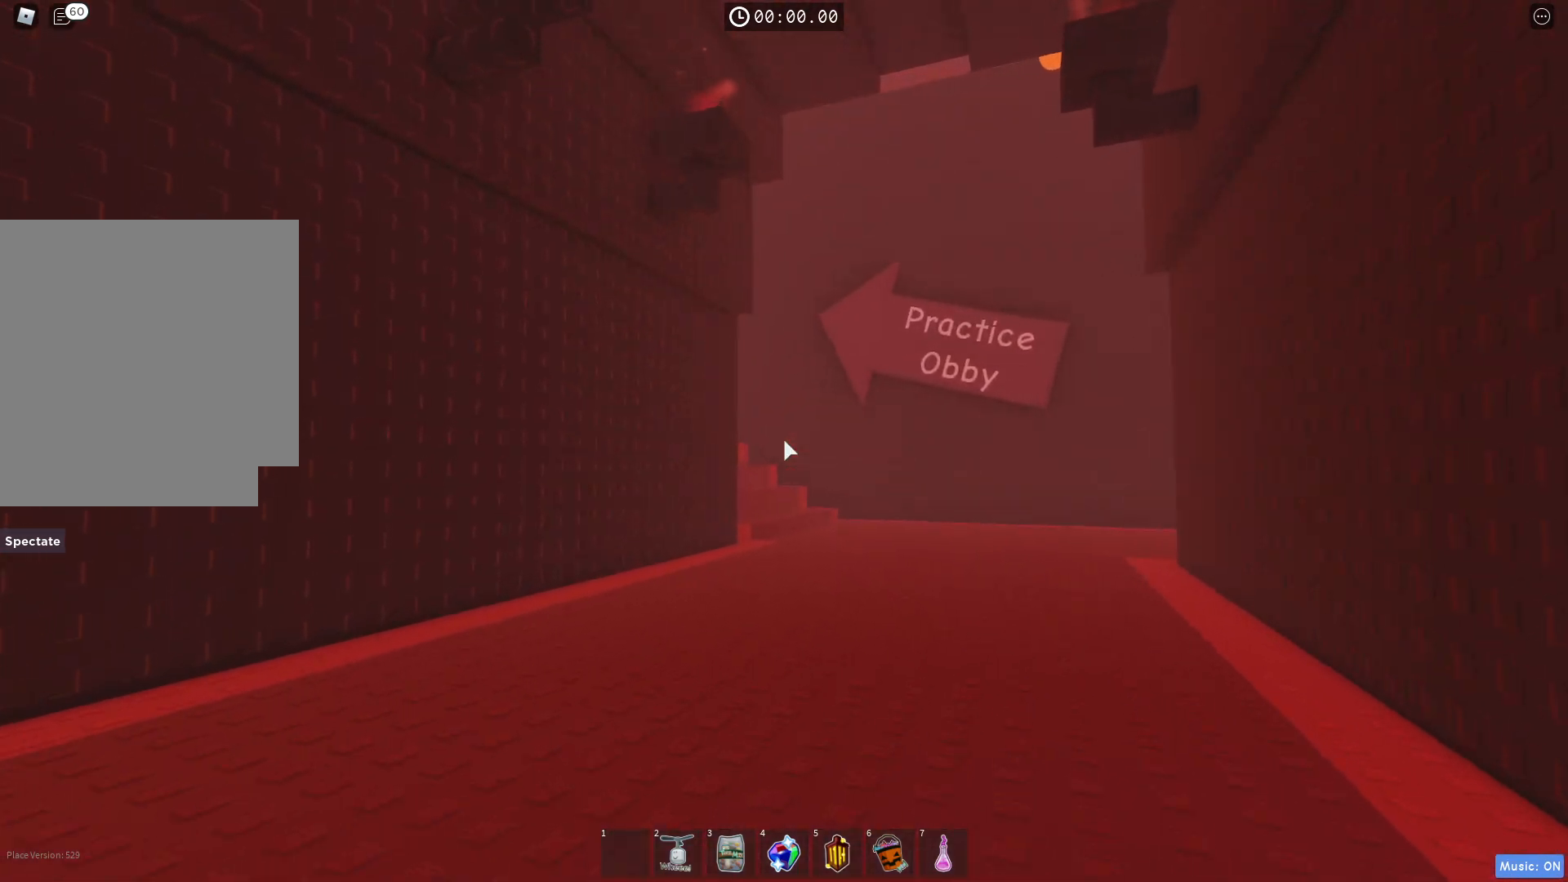
{"keys": ["d", "w"], "events": []}
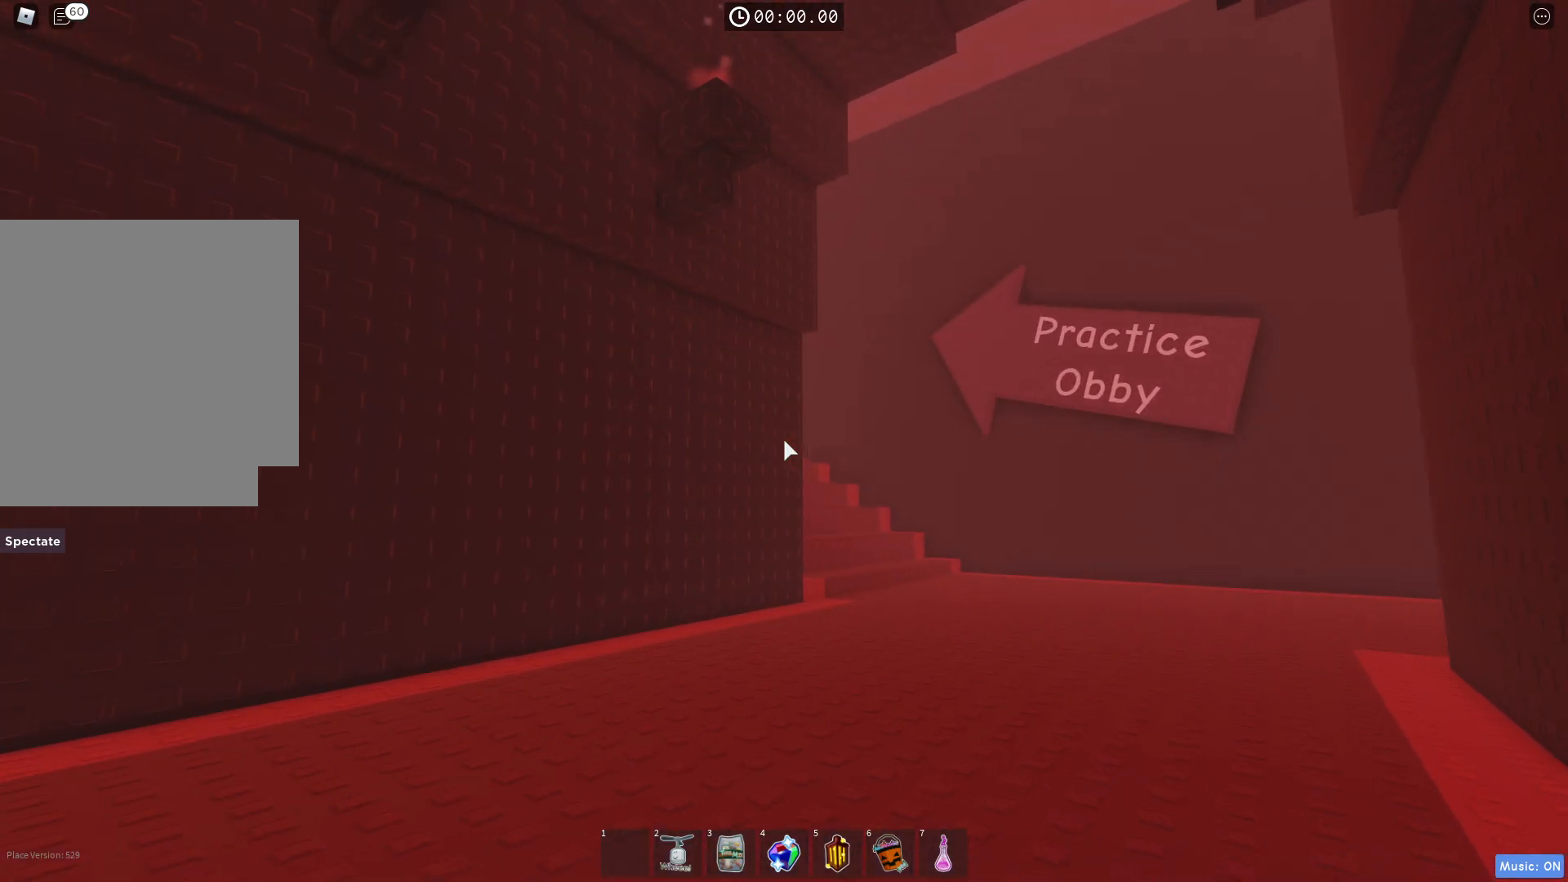
{"keys": ["d", "w"], "events": []}
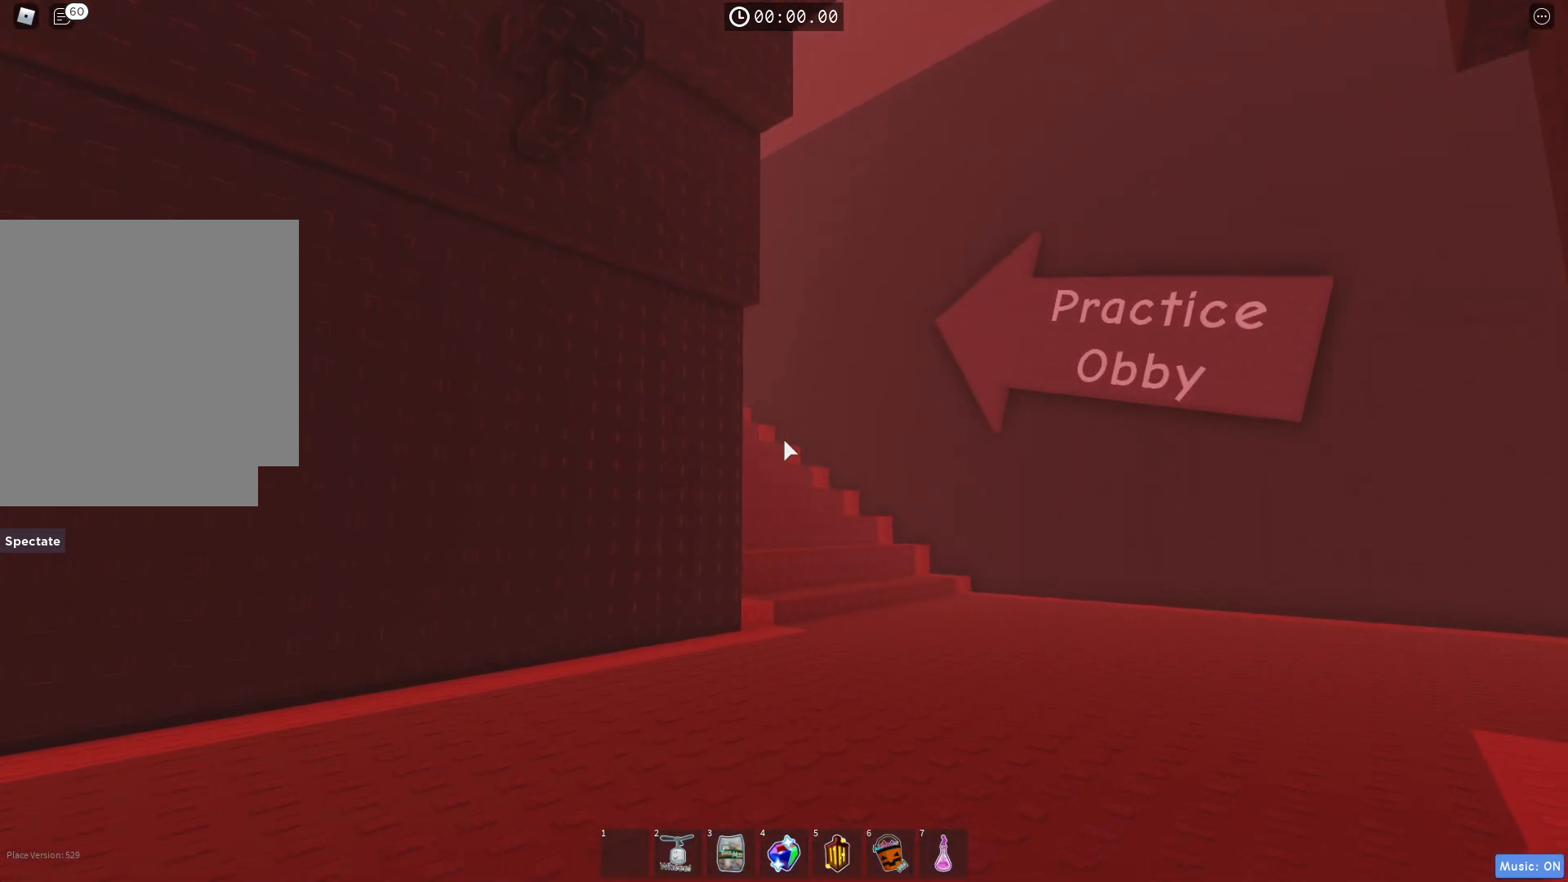
{"keys": ["d", "w"], "events": []}
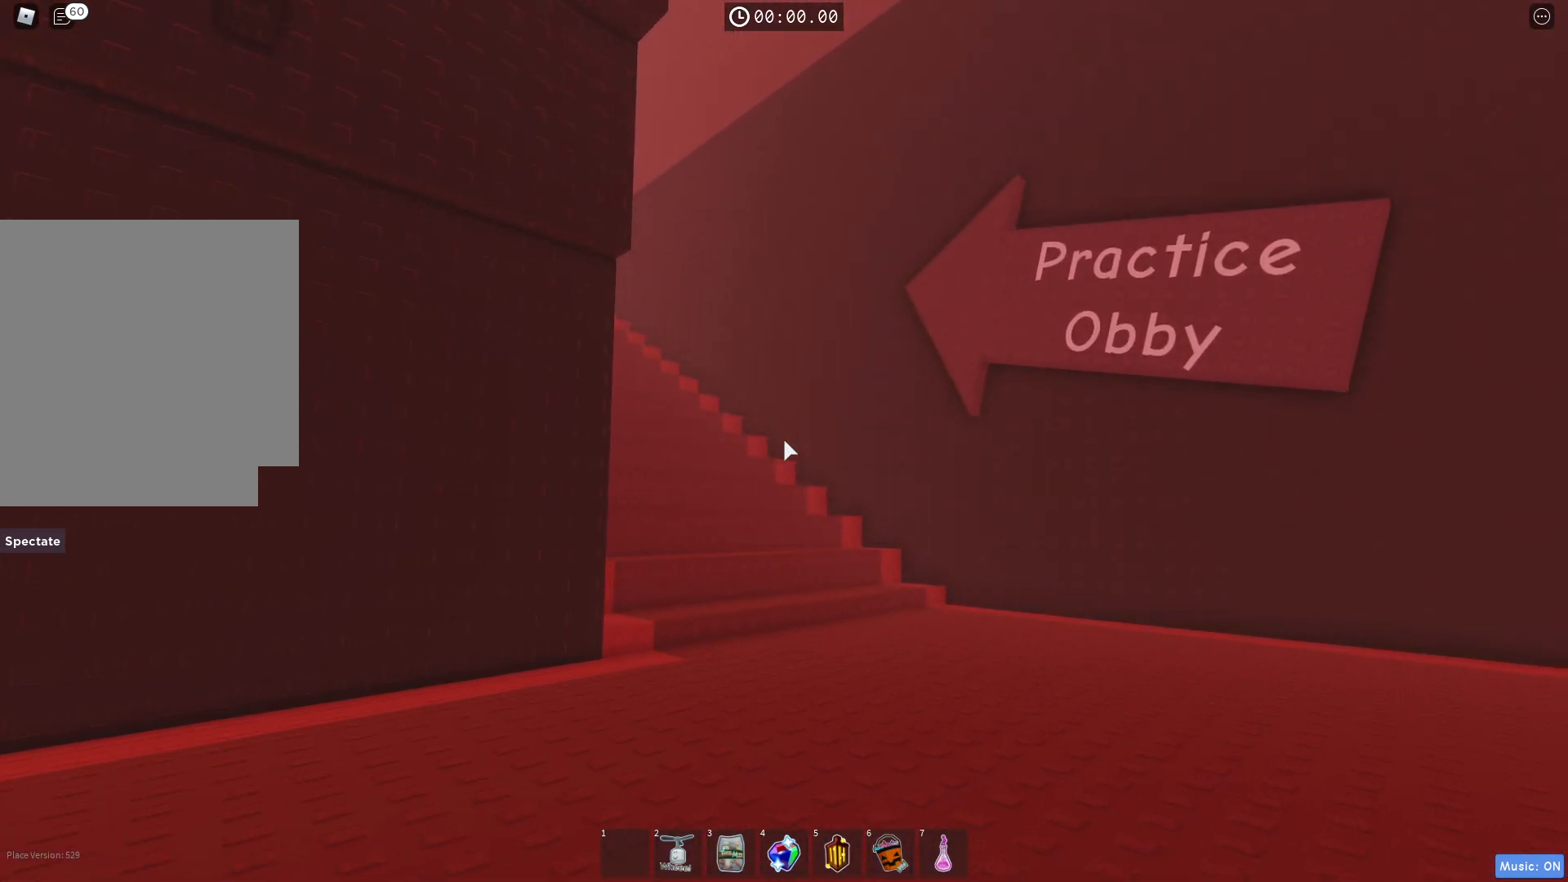
{"keys": ["d", "w"], "events": []}
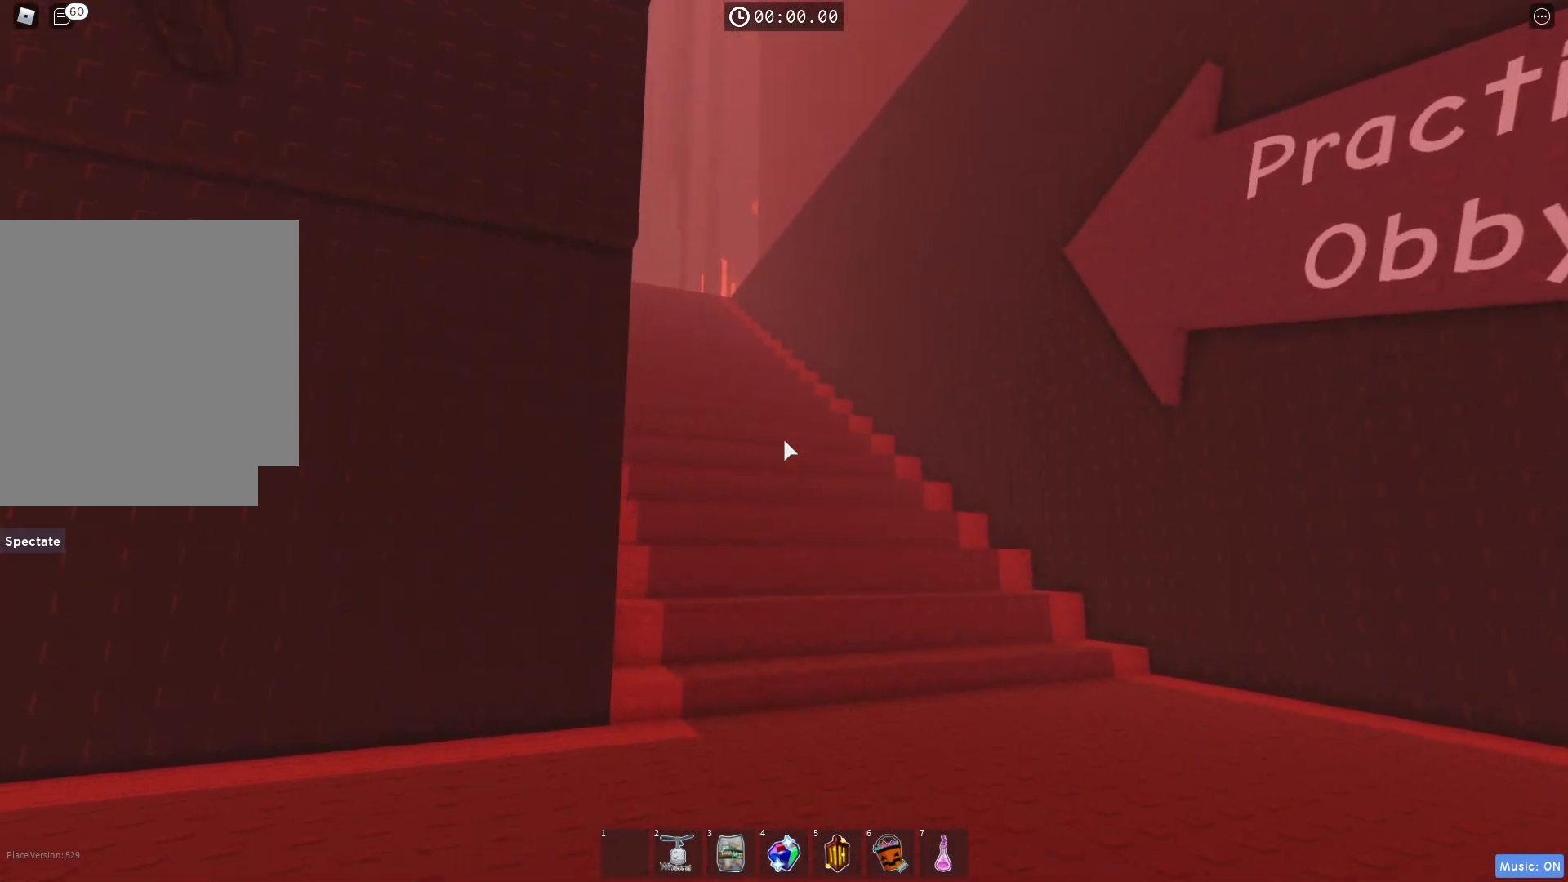
{"keys": ["a", "w"], "events": [[150, "w", "up"], [333, "w", "down"], [383, "d", "up"], [483, "a", "down"]]}
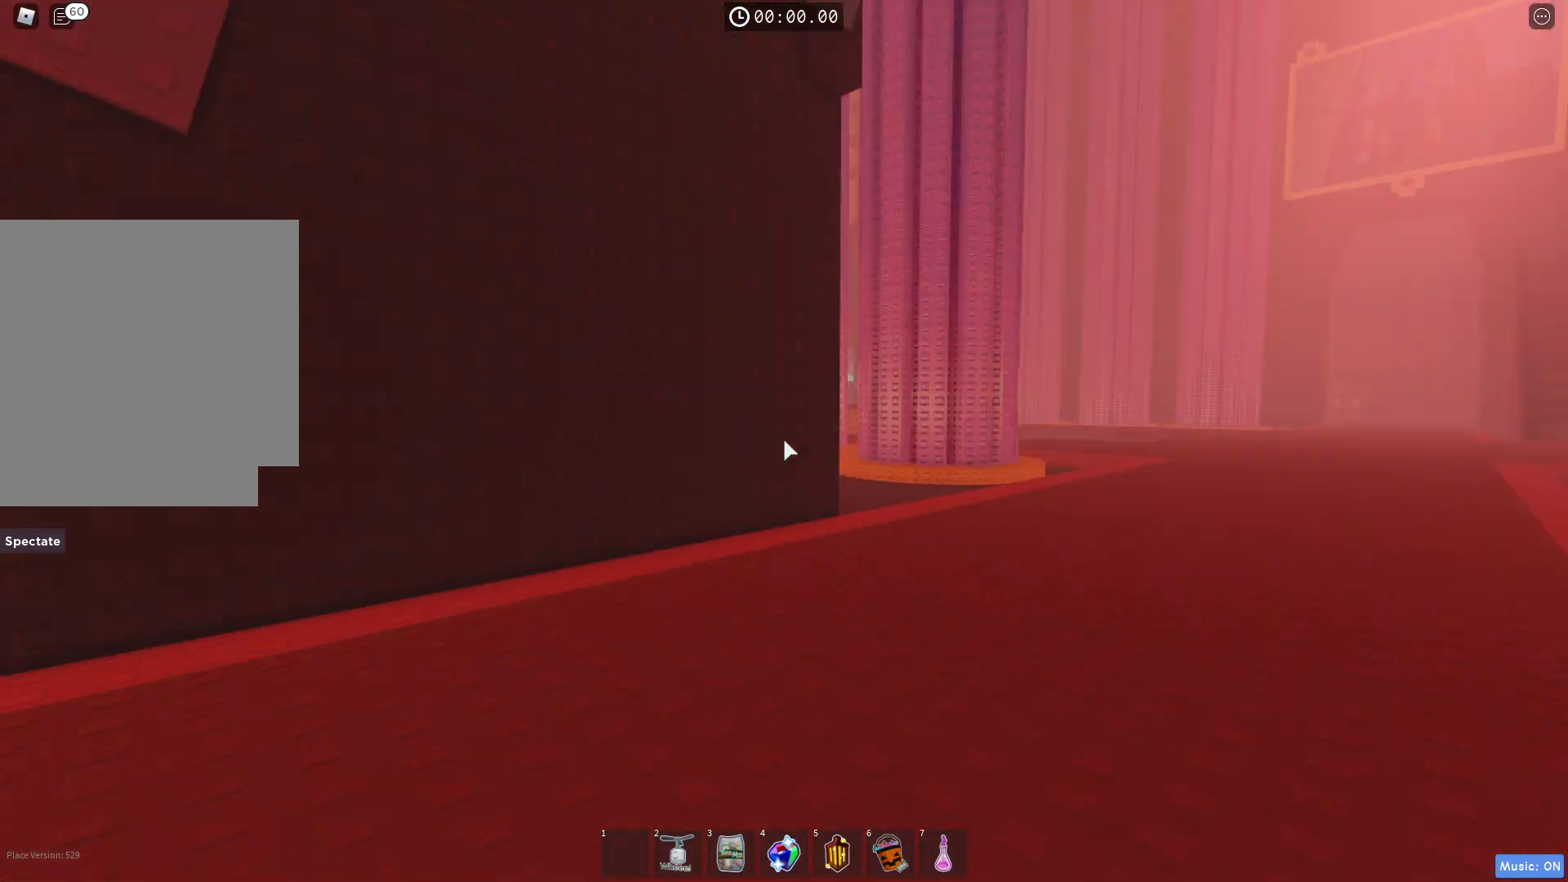
{"keys": ["w"], "events": [[283, "a", "up"]]}
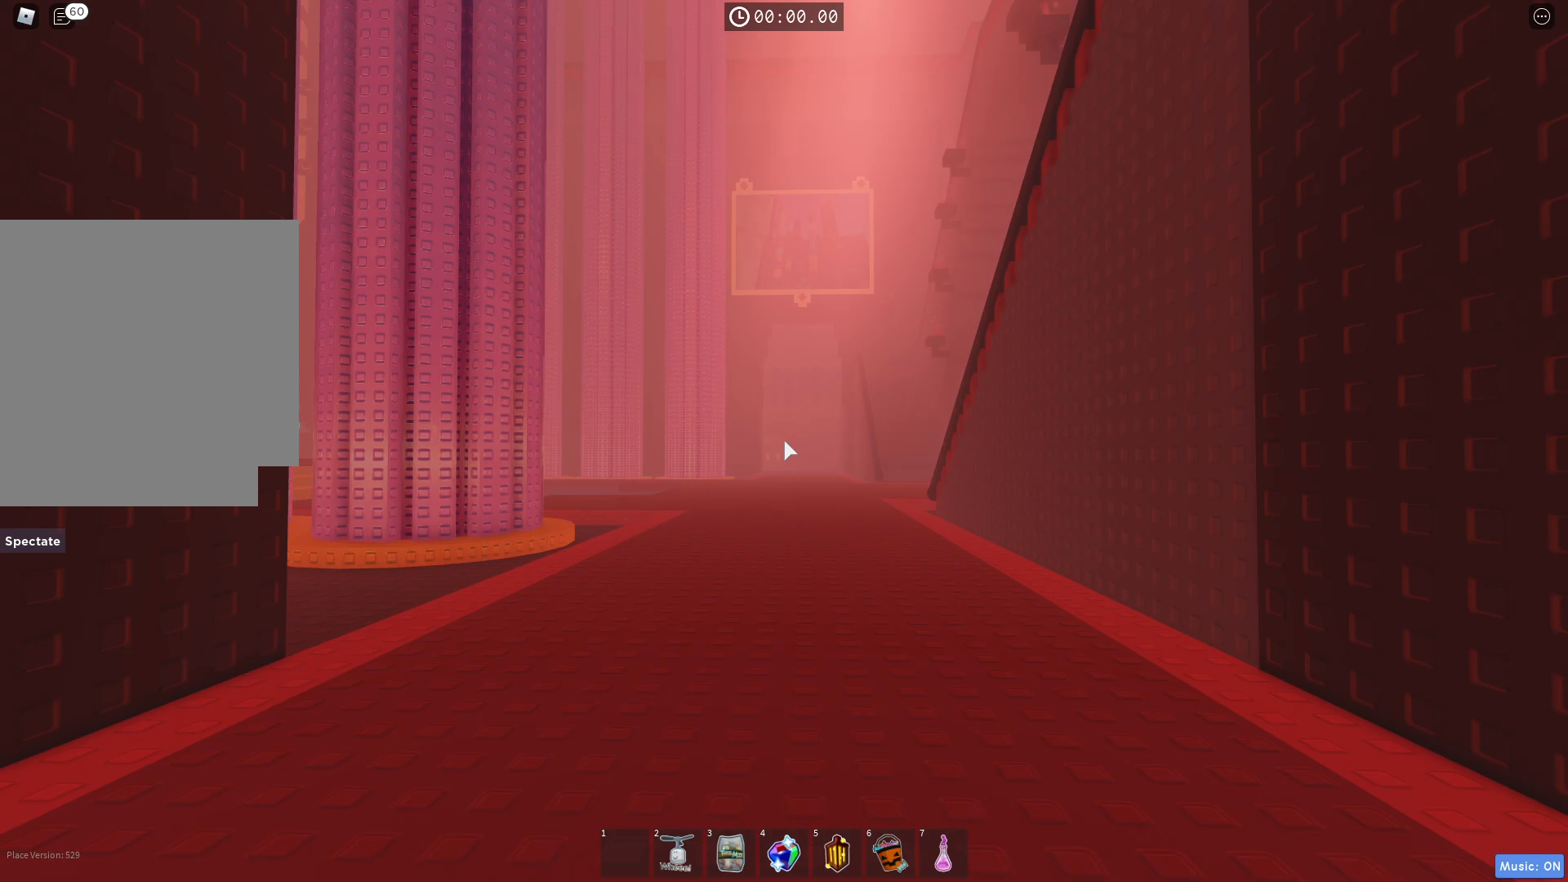
{"keys": ["w"], "events": []}
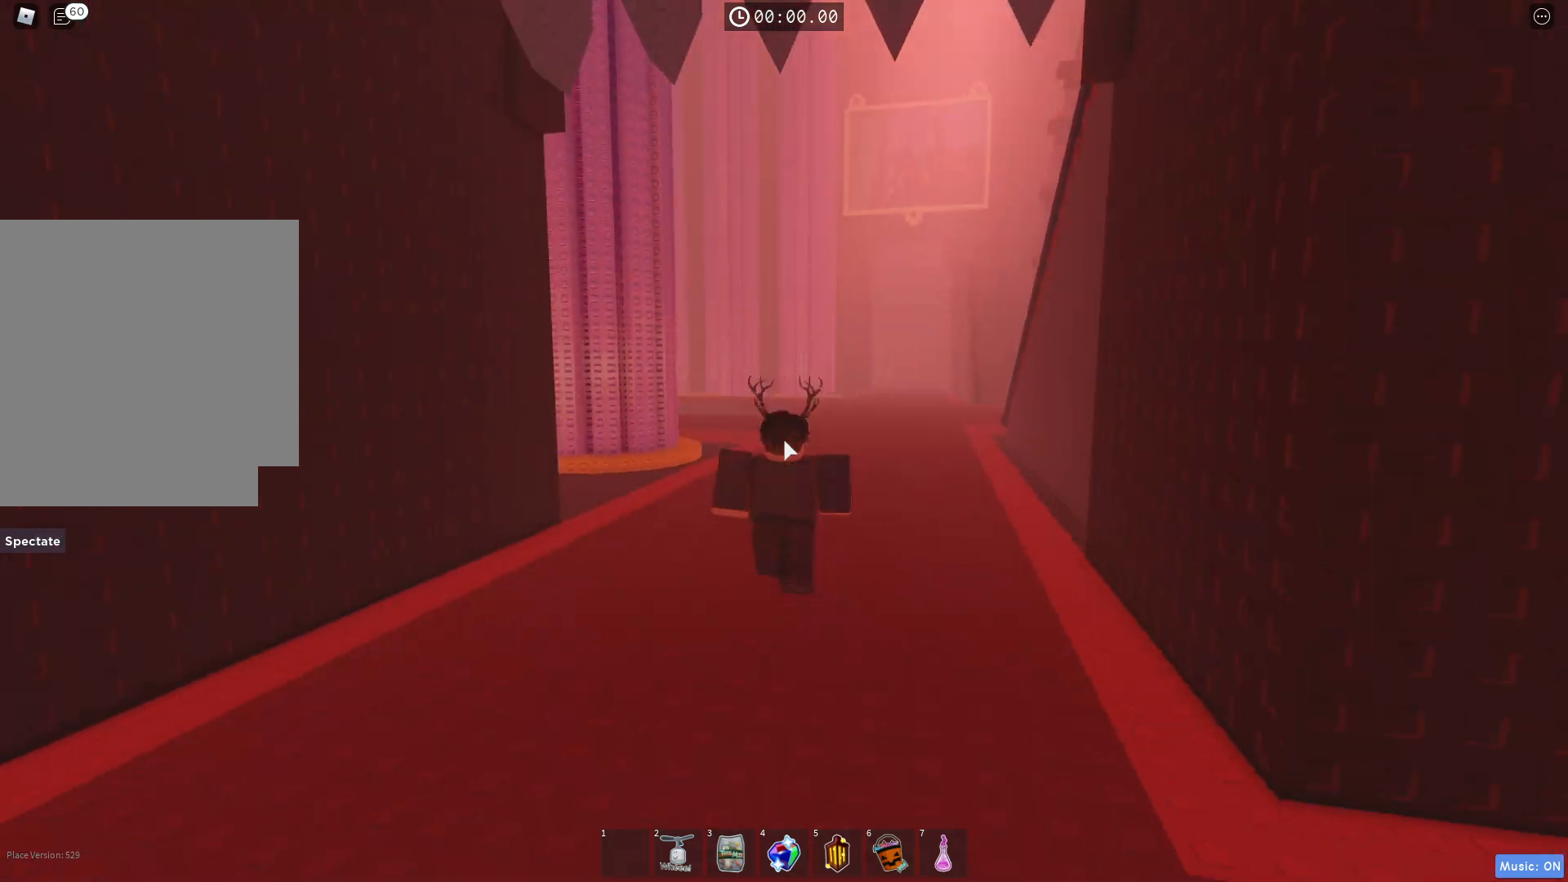
{"keys": ["d", "w"], "events": [[133, "d", "down"]]}
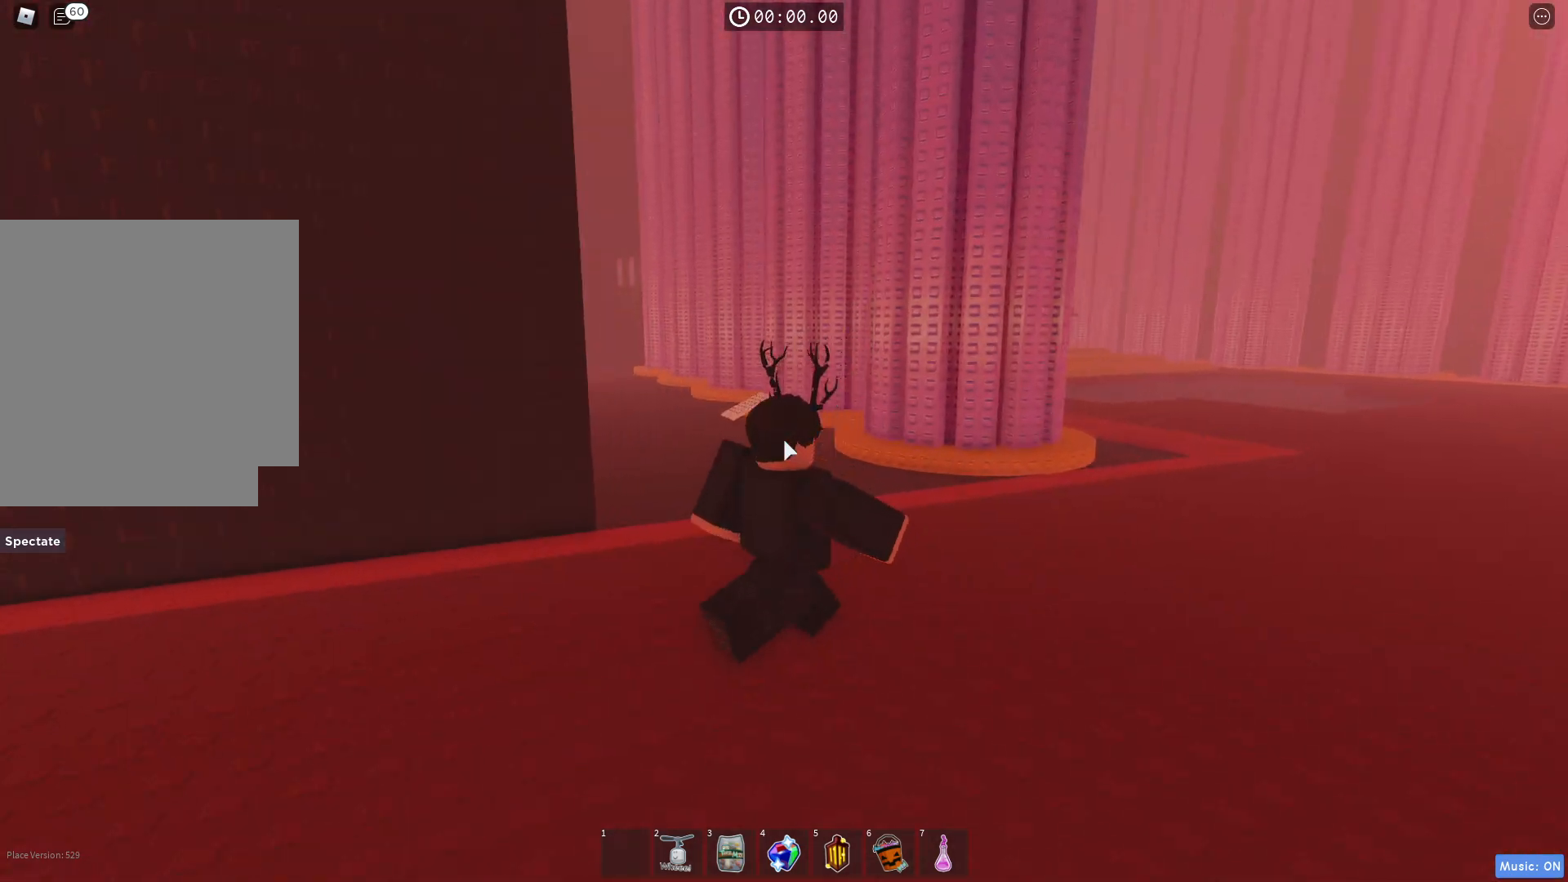
{"keys": ["d"], "events": [[217, "w", "up"]]}
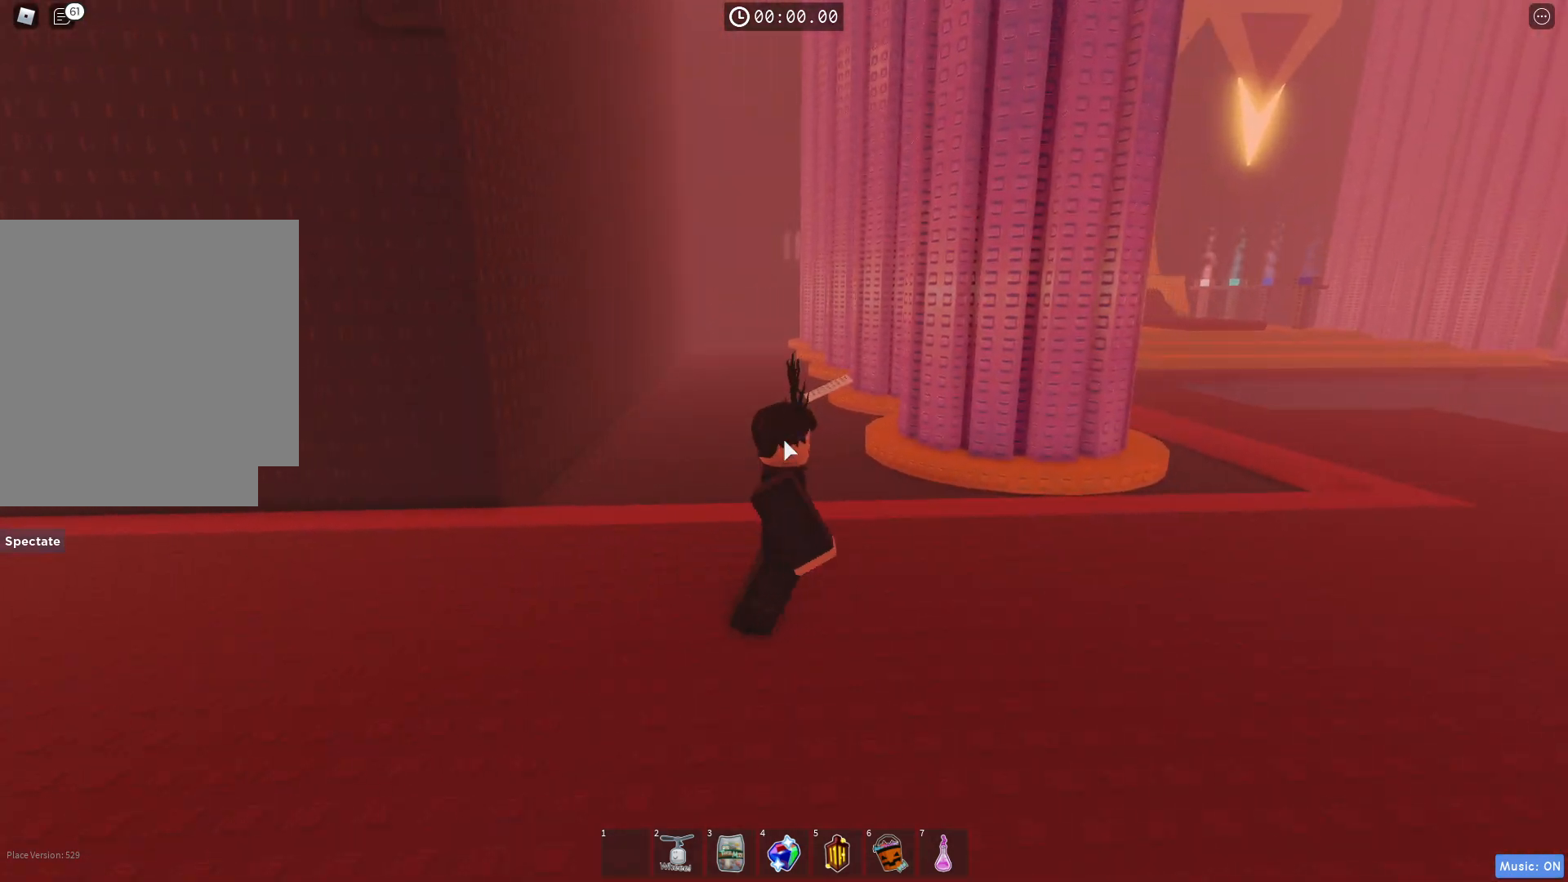
{"keys": ["w"], "events": [[167, "w", "down"], [300, "d", "up"]]}
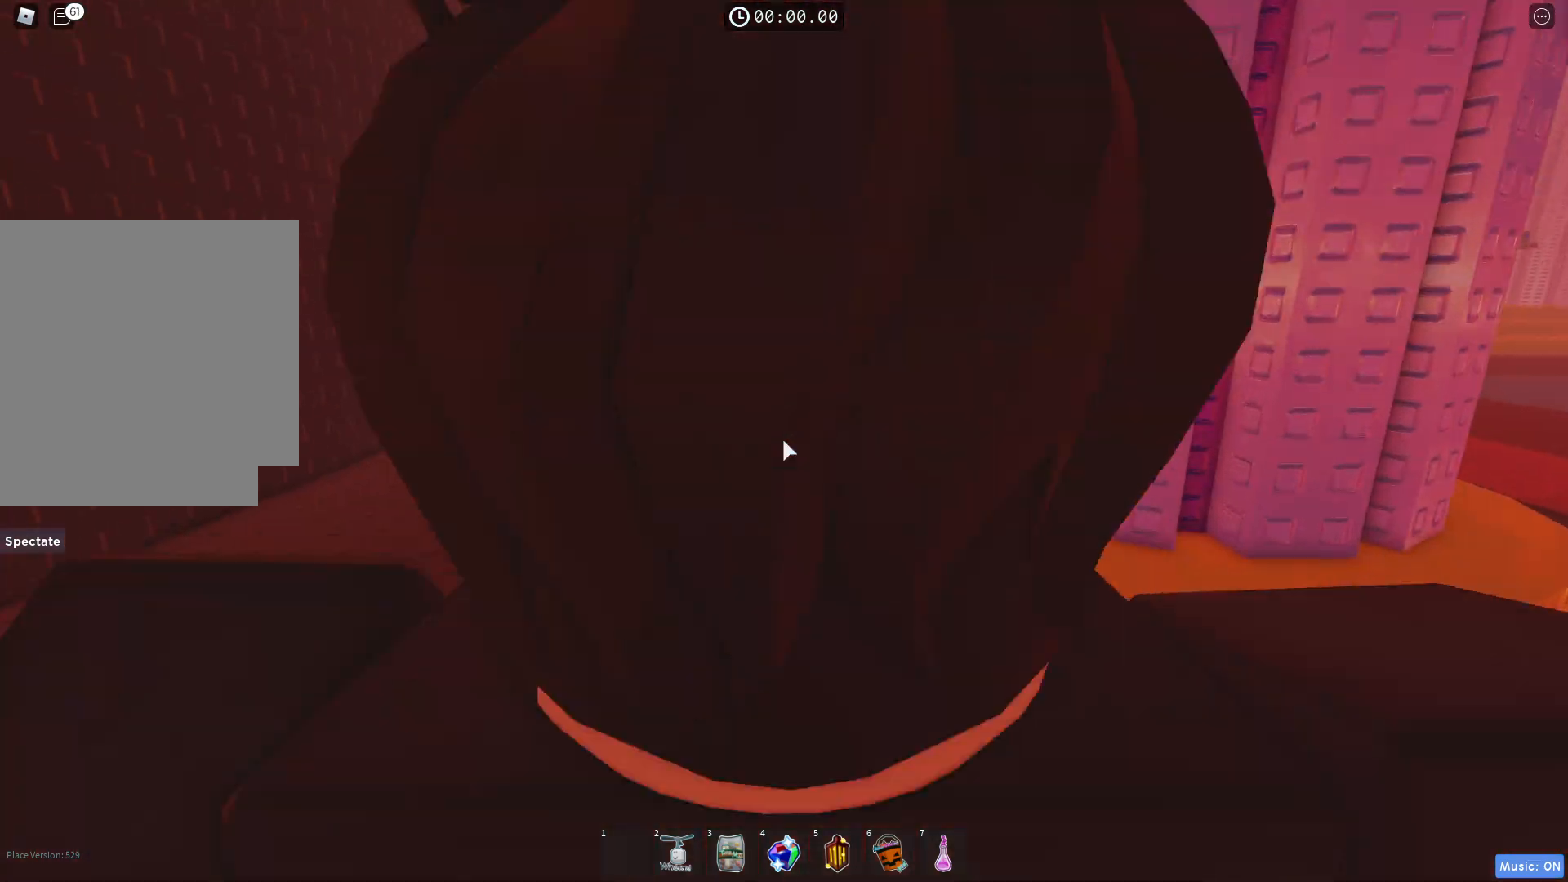
{"keys": ["a", "w"], "events": [[200, "a", "down"]]}
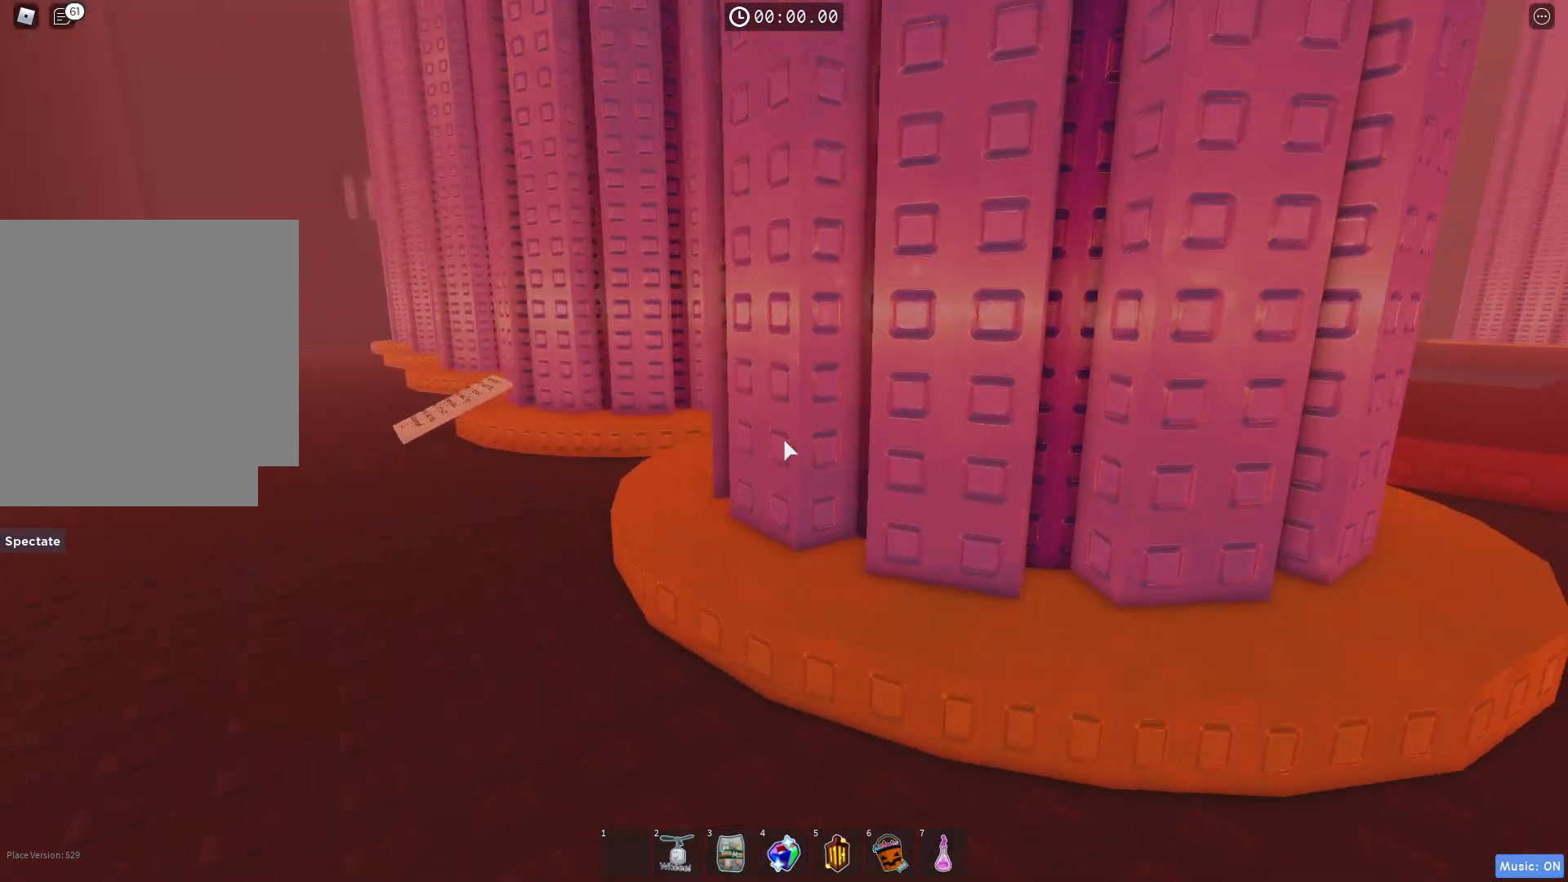
{"keys": ["a", "w"], "events": []}
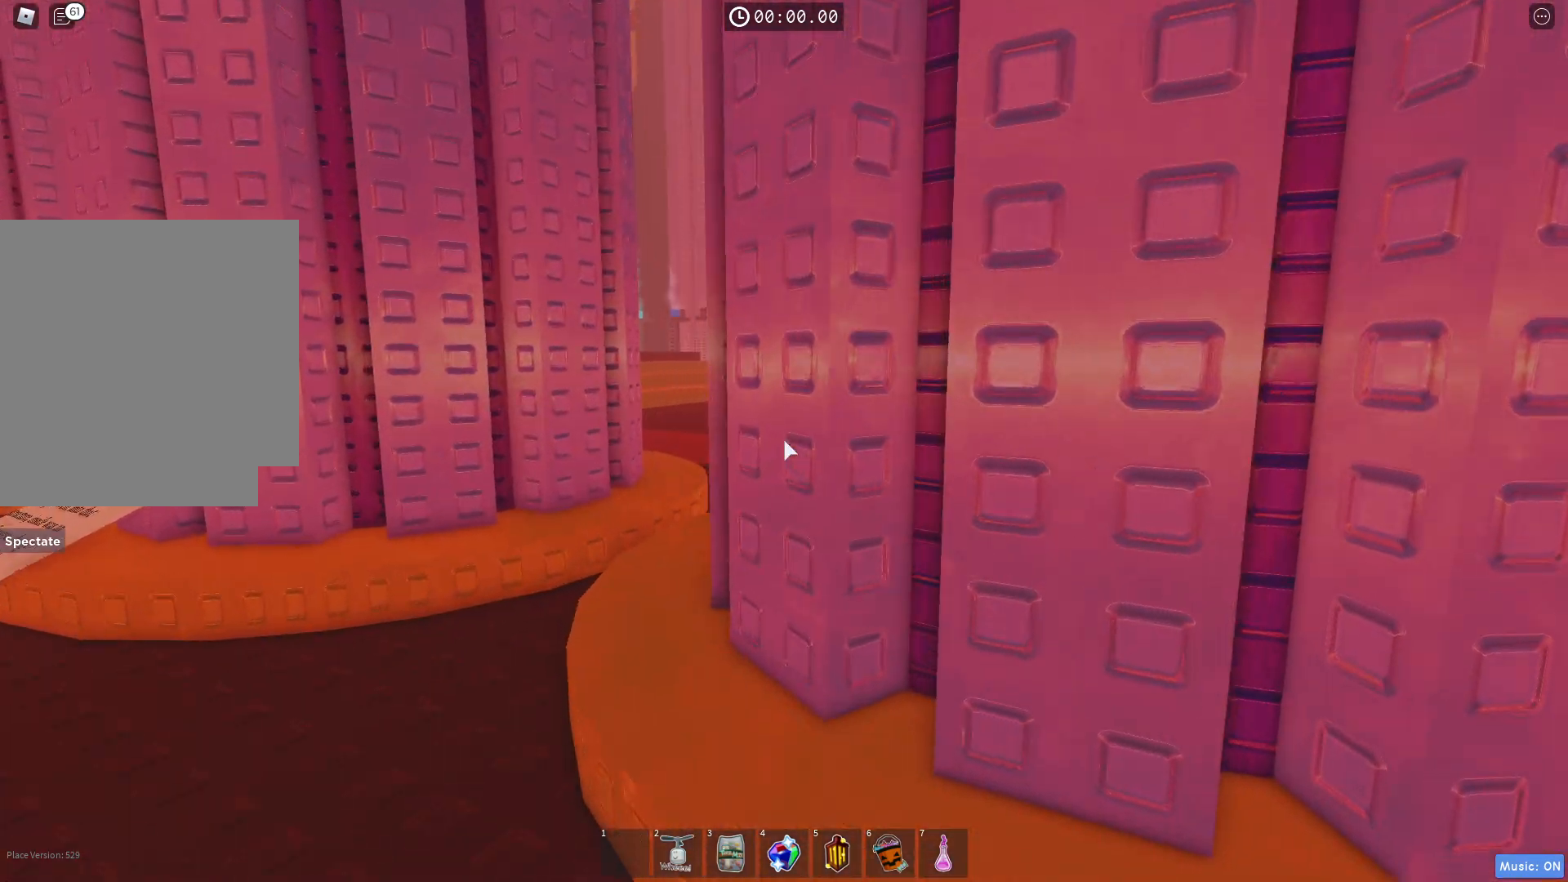
{"keys": ["w"], "events": [[350, "a", "up"]]}
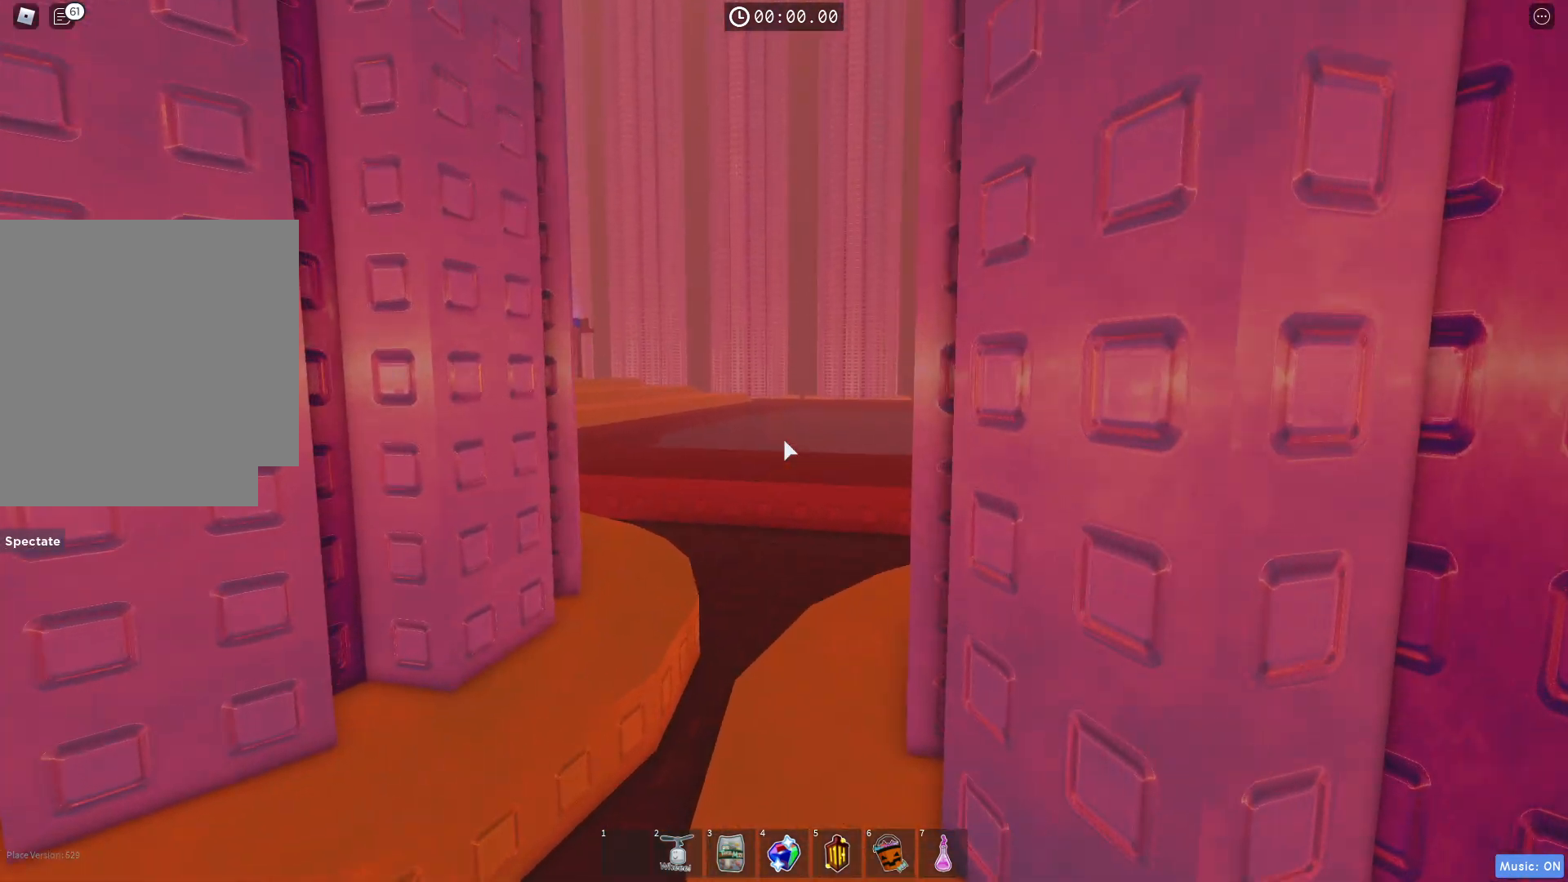
{"keys": ["d", "w"], "events": [[400, "d", "down"]]}
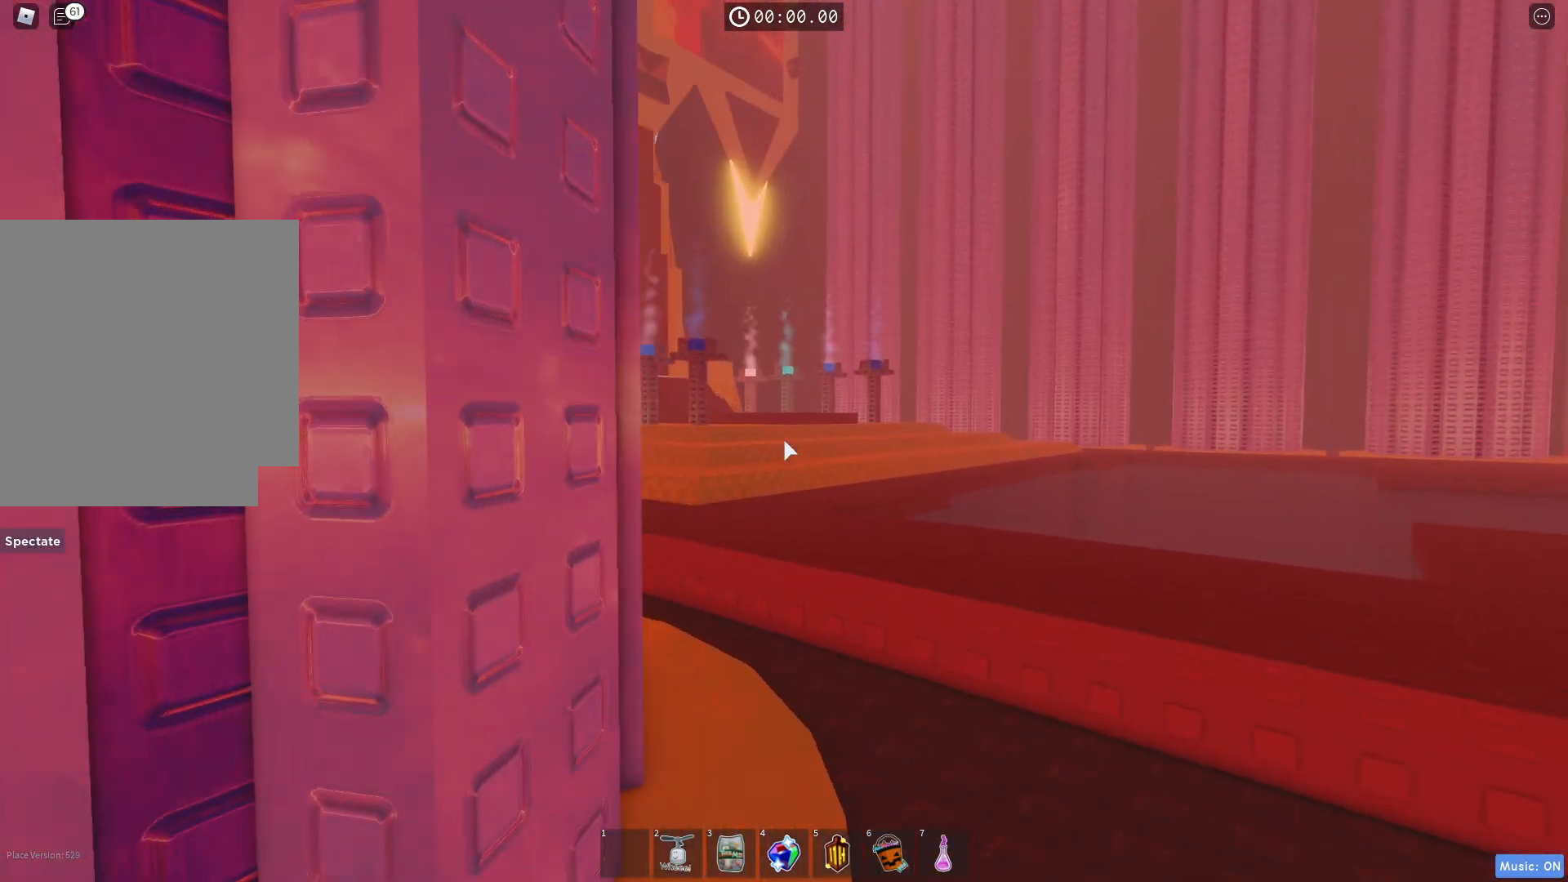
{"keys": ["d", "w"], "events": []}
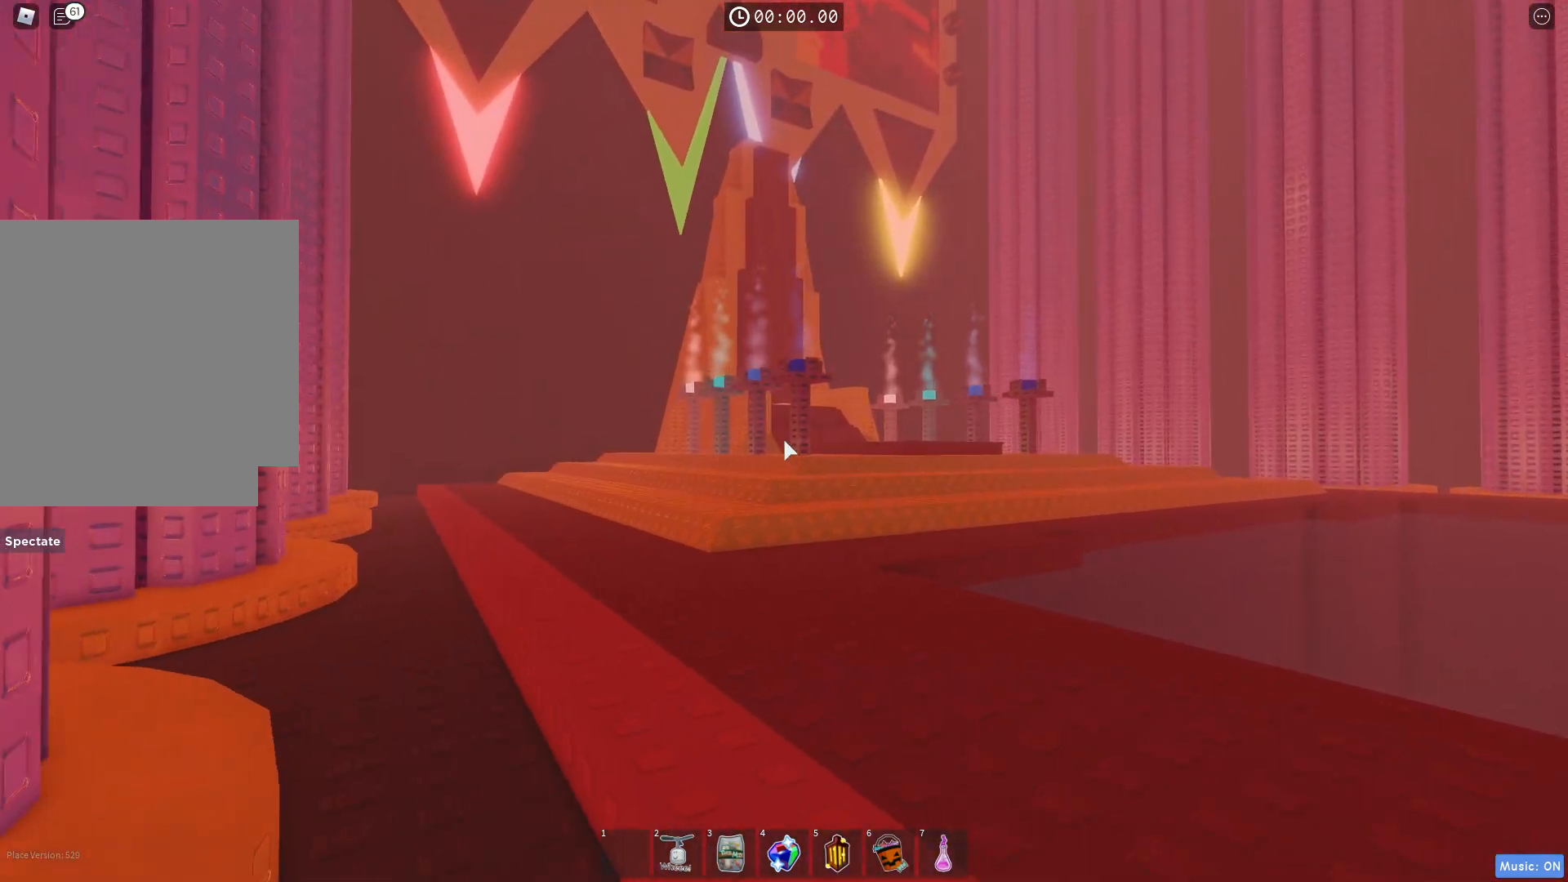
{"keys": [], "events": [[333, "d", "up"], [467, "w", "up"]]}
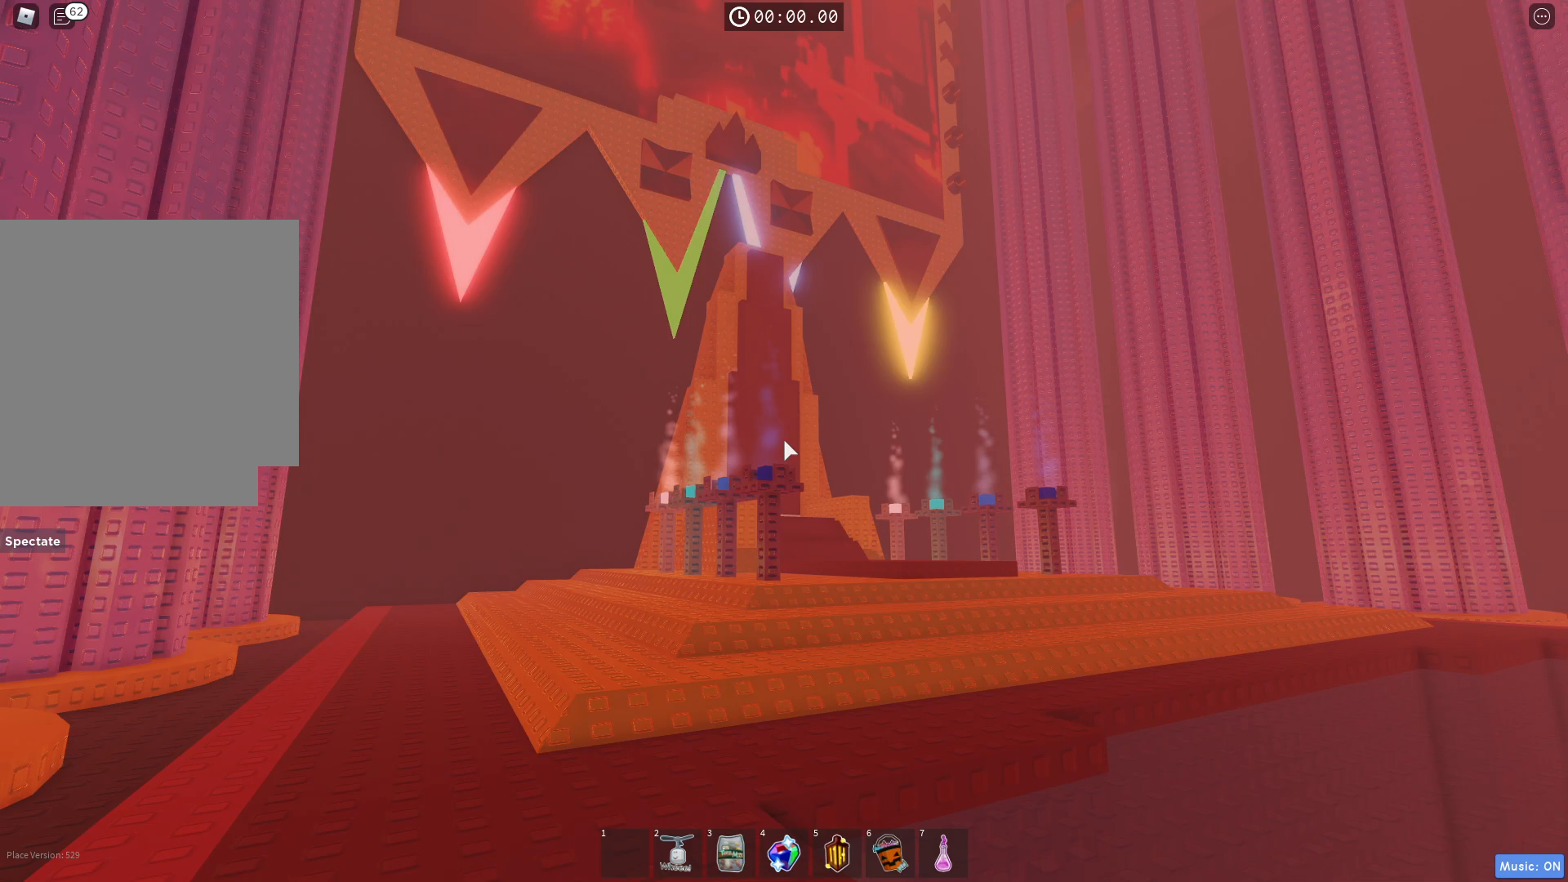
{"keys": [], "events": []}
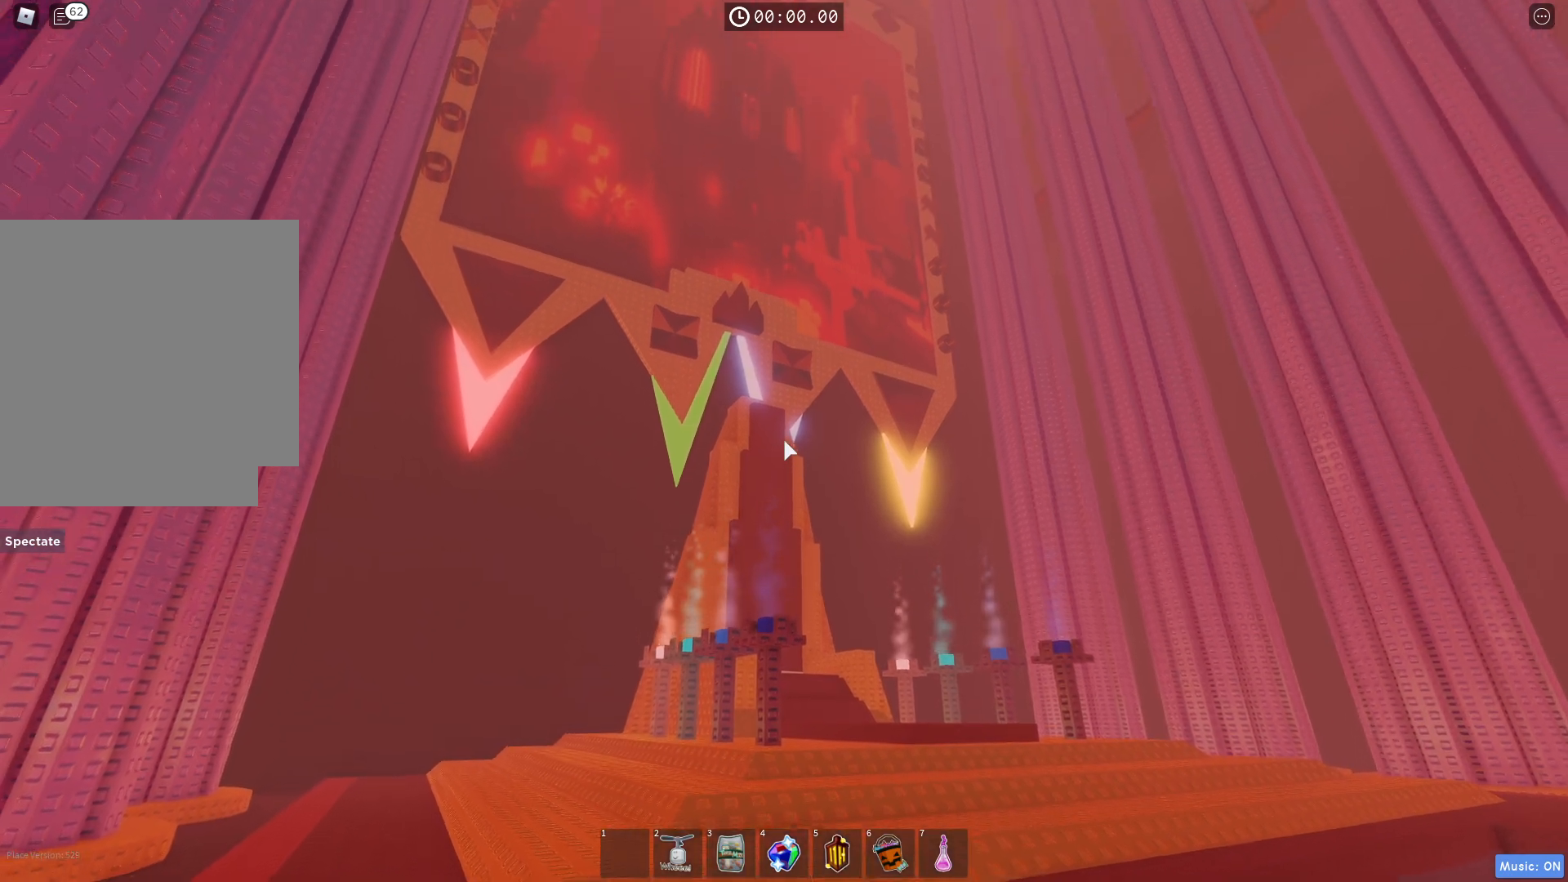
{"keys": [], "events": []}